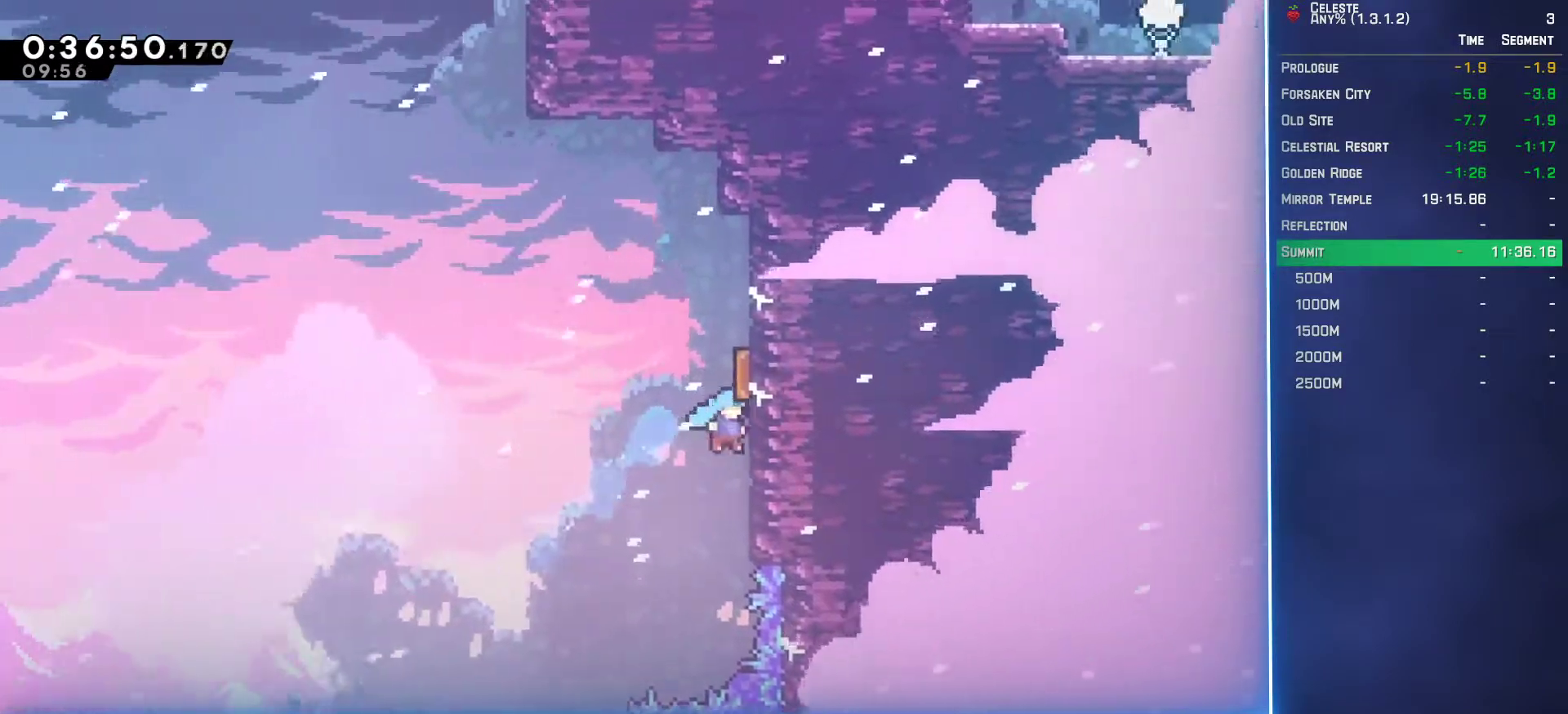
Gameplay with a controller (Xbox layout); each line is a JSON object with the inputs held at the frame after it. "events" lists button and stick changes between this image and that frame as [ms after this image, input, new state], when the widget could be followed in between. Not read: L3 R3 right_stick.
{"buttons": ["B", "L2", "DPAD_UP"], "left_stick": "center", "events": [[33, "A", "down"], [167, "A", "up"], [183, "DPAD_RIGHT", "up"], [333, "DPAD_LEFT", "down"], [383, "DPAD_LEFT", "up"], [450, "B", "down"]]}
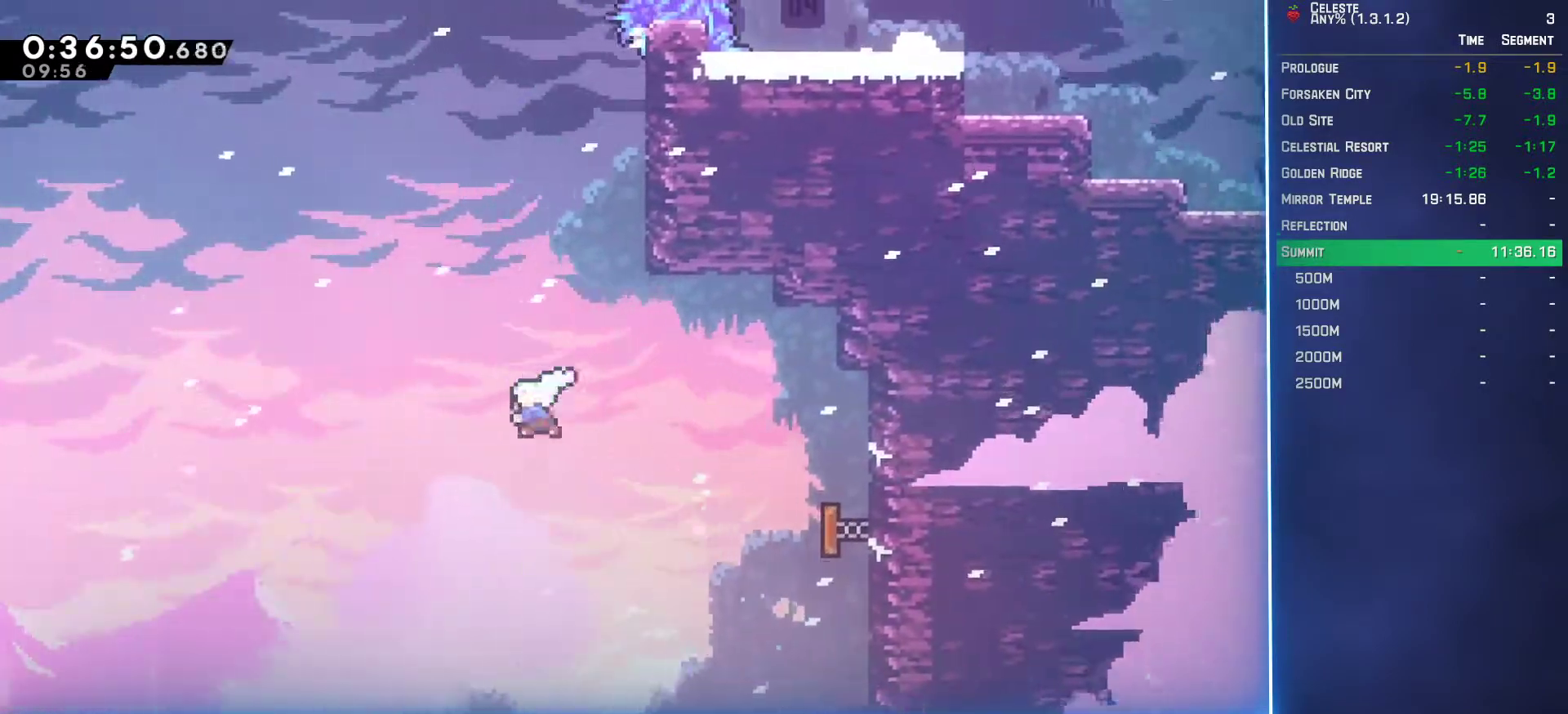
{"buttons": ["L2", "DPAD_UP", "DPAD_RIGHT"], "left_stick": "center", "events": [[100, "DPAD_RIGHT", "down"], [133, "B", "up"]]}
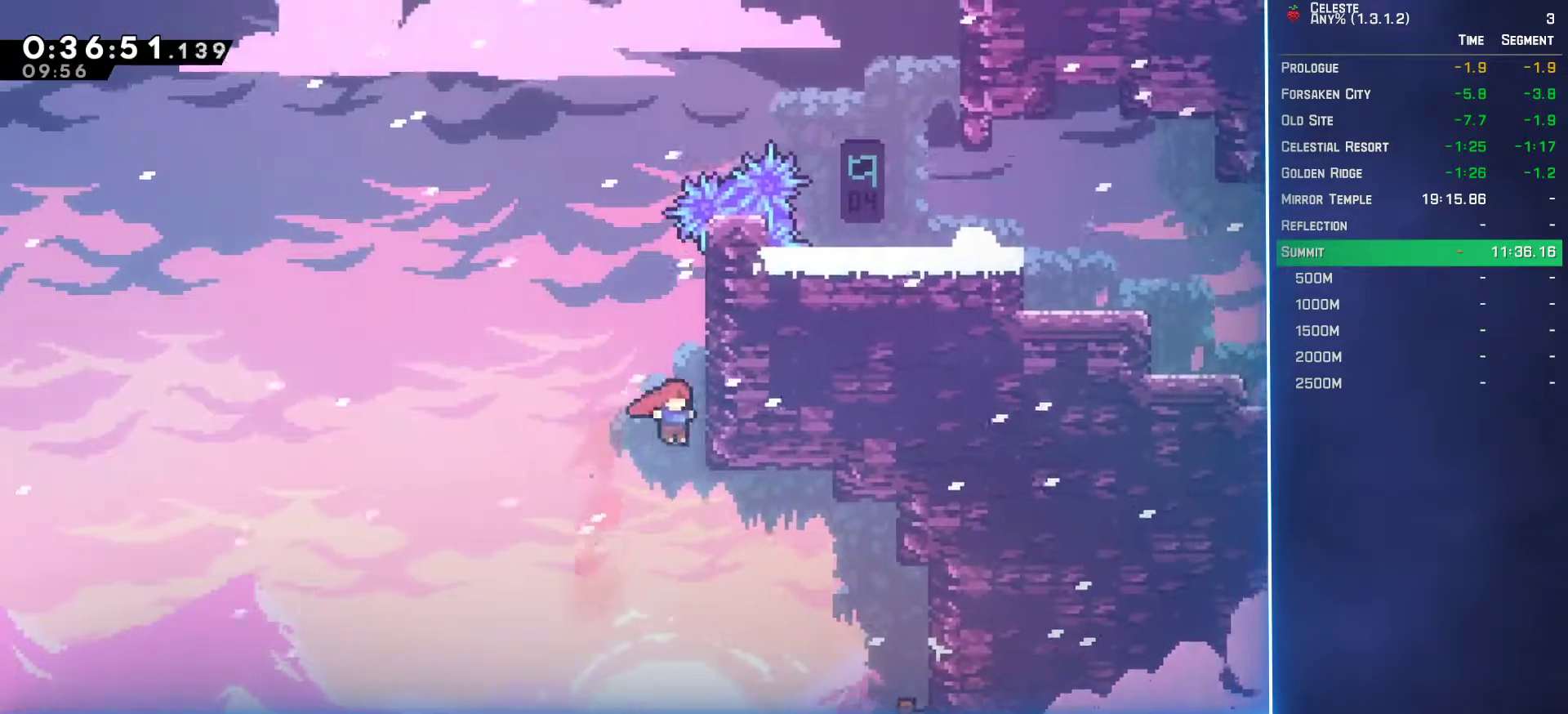
{"buttons": ["A", "L2", "DPAD_UP", "DPAD_LEFT"], "left_stick": "center", "events": [[83, "A", "down"], [233, "A", "up"], [283, "DPAD_RIGHT", "up"], [317, "A", "down"], [317, "DPAD_LEFT", "down"]]}
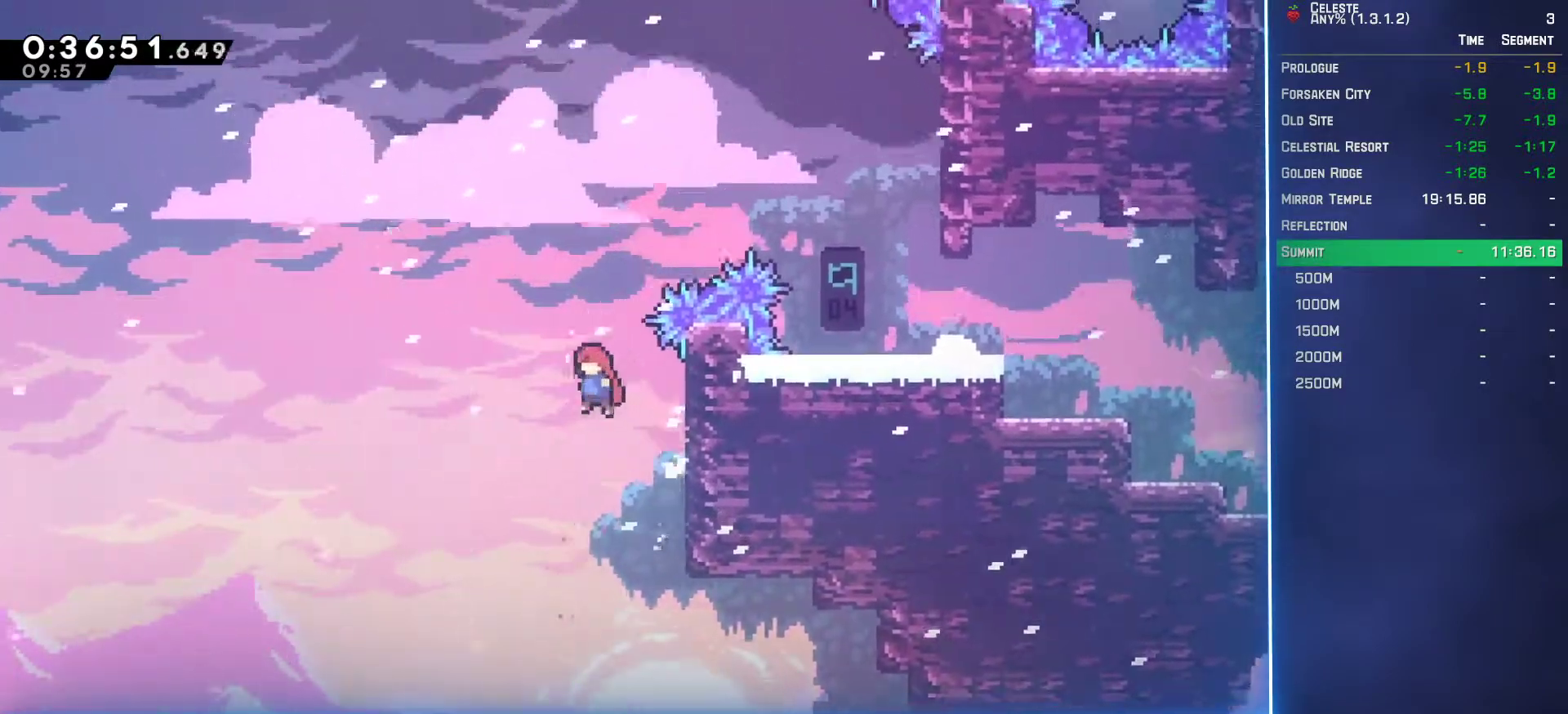
{"buttons": ["L2", "DPAD_UP", "DPAD_RIGHT"], "left_stick": "center", "events": [[83, "DPAD_LEFT", "up"], [117, "A", "up"], [117, "DPAD_RIGHT", "down"], [167, "B", "down"], [367, "B", "up"]]}
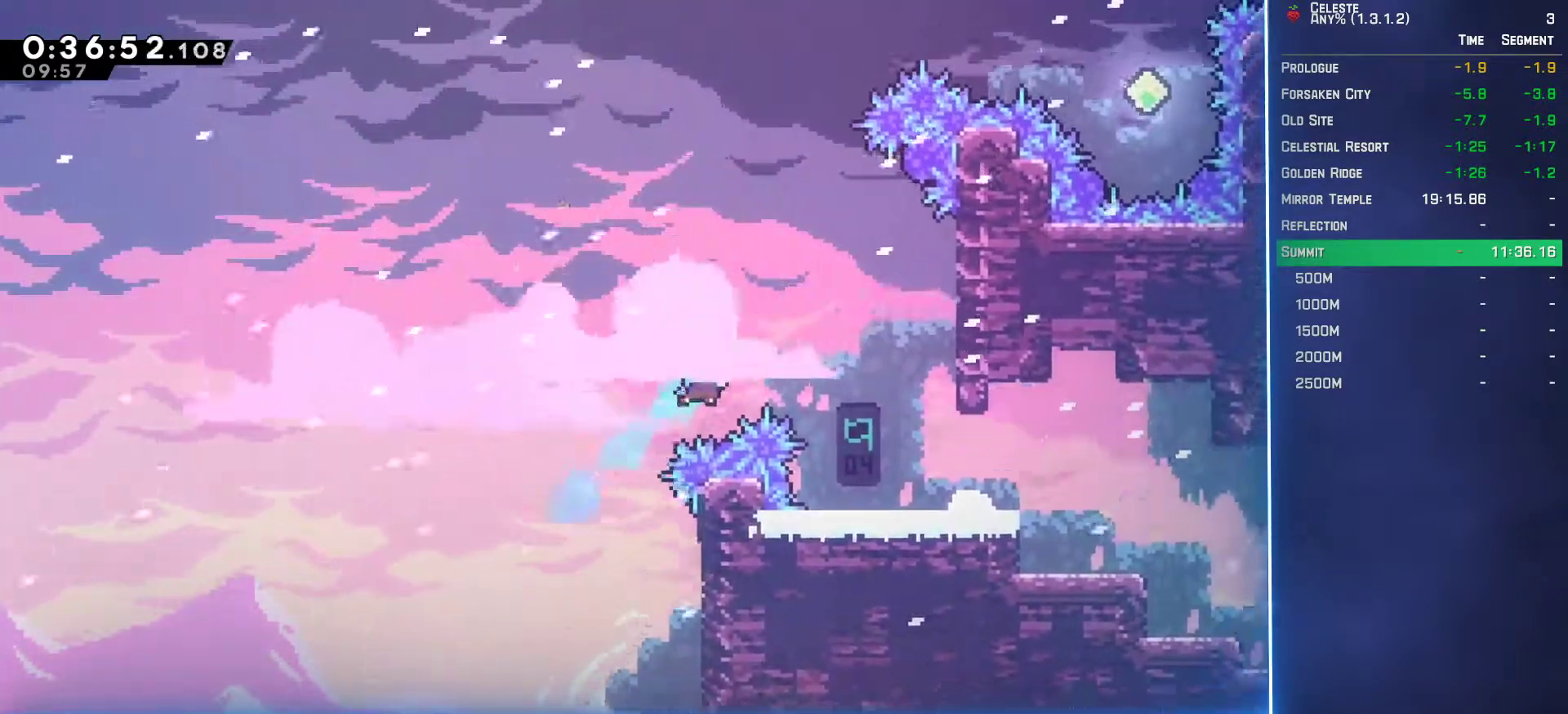
{"buttons": [], "left_stick": "center", "events": [[383, "DPAD_RIGHT", "up"], [400, "DPAD_UP", "up"], [433, "L2", "up"]]}
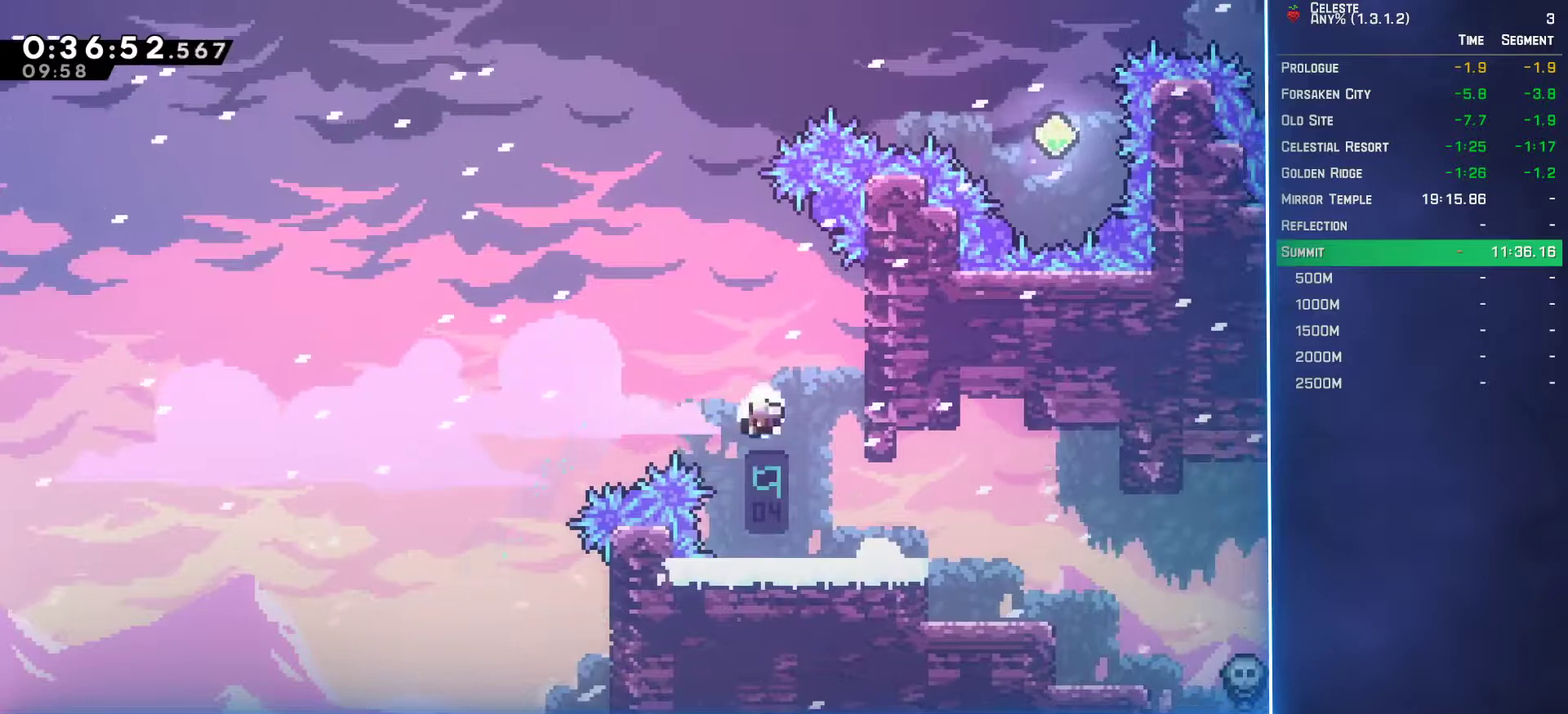
{"buttons": ["A", "B", "X", "Y"], "left_stick": "center", "events": [[100, "B", "down"], [100, "Y", "down"], [133, "X", "down"], [150, "A", "down"], [200, "A", "up"], [200, "X", "up"], [217, "Y", "up"], [300, "Y", "down"], [317, "A", "down"], [333, "X", "down"], [400, "A", "up"], [400, "X", "up"], [417, "Y", "up"], [483, "A", "down"], [483, "X", "down"], [483, "Y", "down"]]}
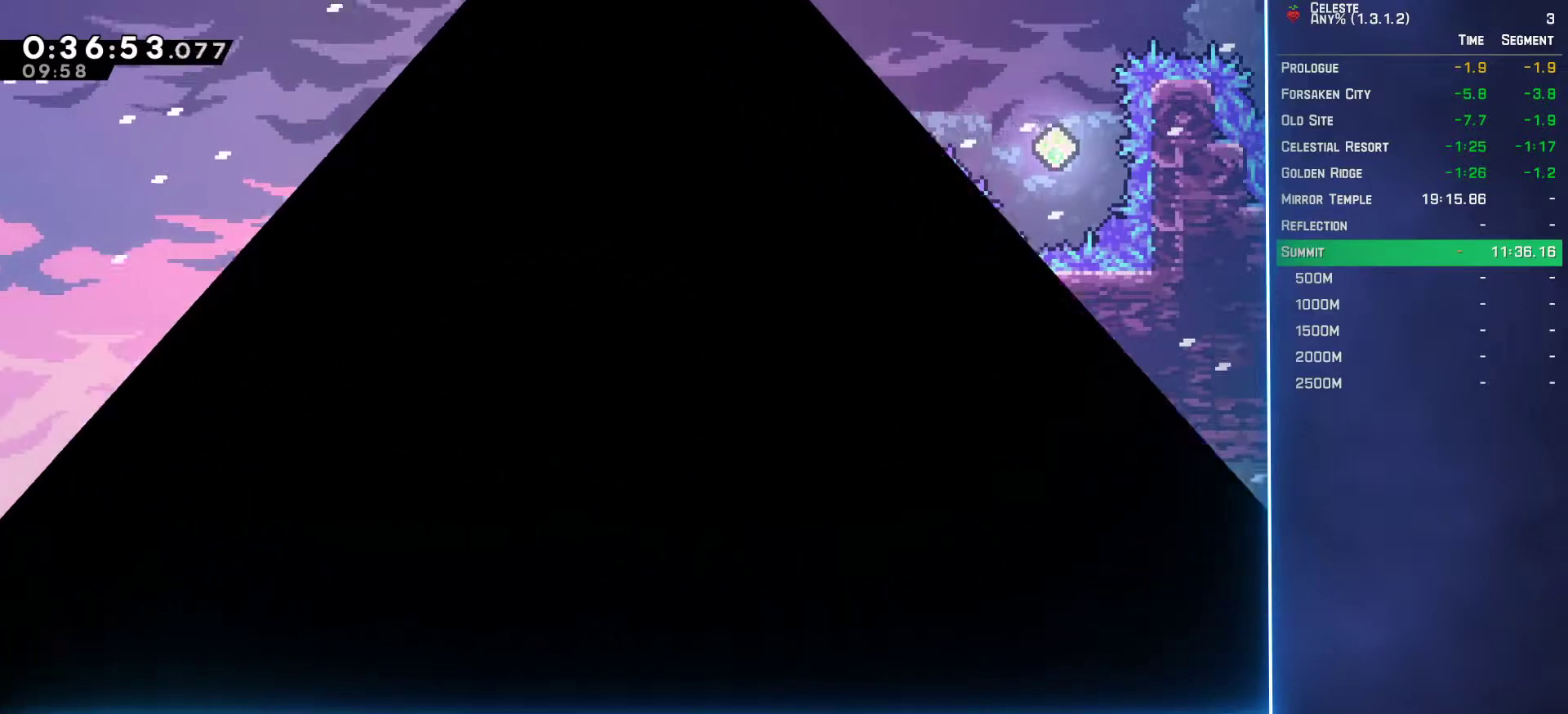
{"buttons": [], "left_stick": "center", "events": [[50, "A", "up"], [50, "X", "up"], [50, "Y", "up"], [100, "B", "up"]]}
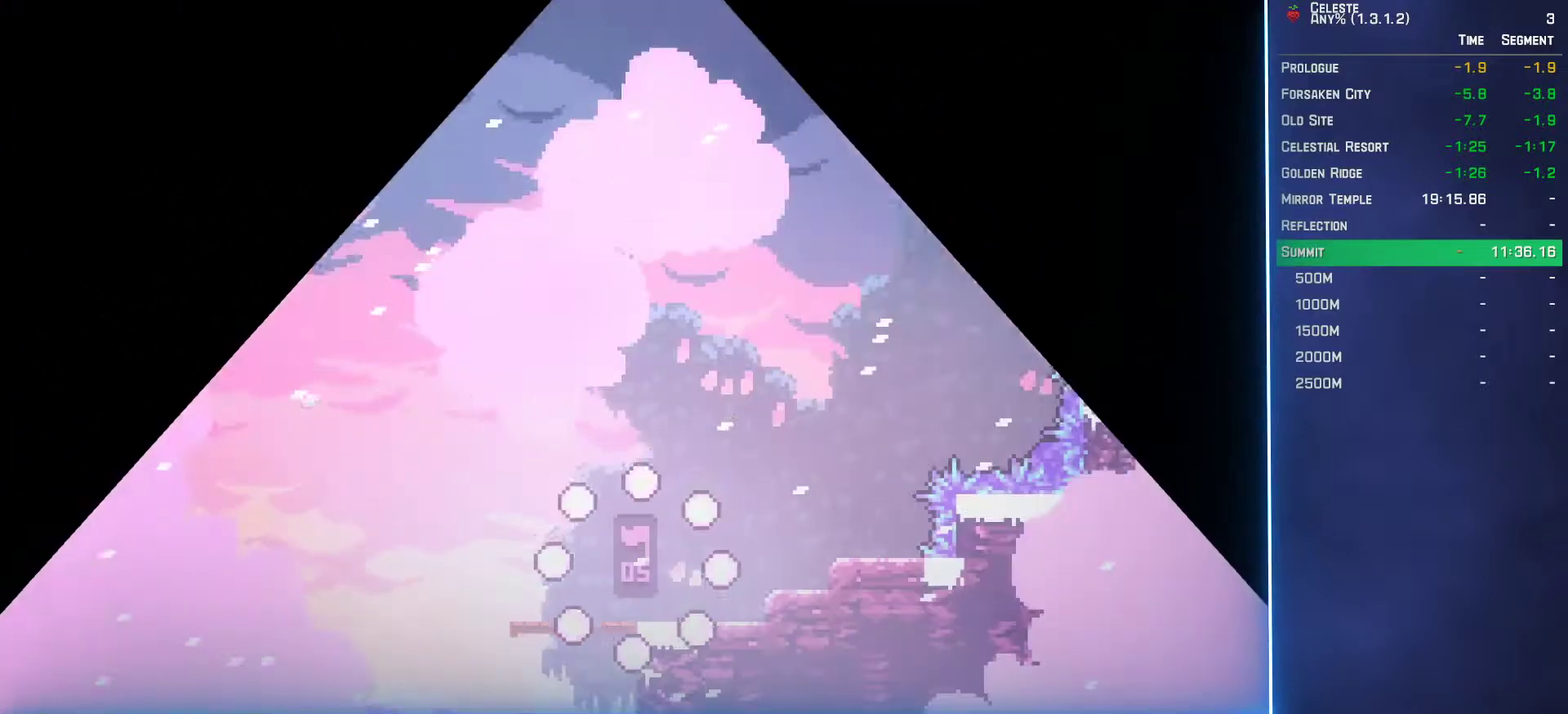
{"buttons": ["A", "DPAD_RIGHT"], "left_stick": "center", "events": [[283, "DPAD_RIGHT", "down"], [317, "A", "down"]]}
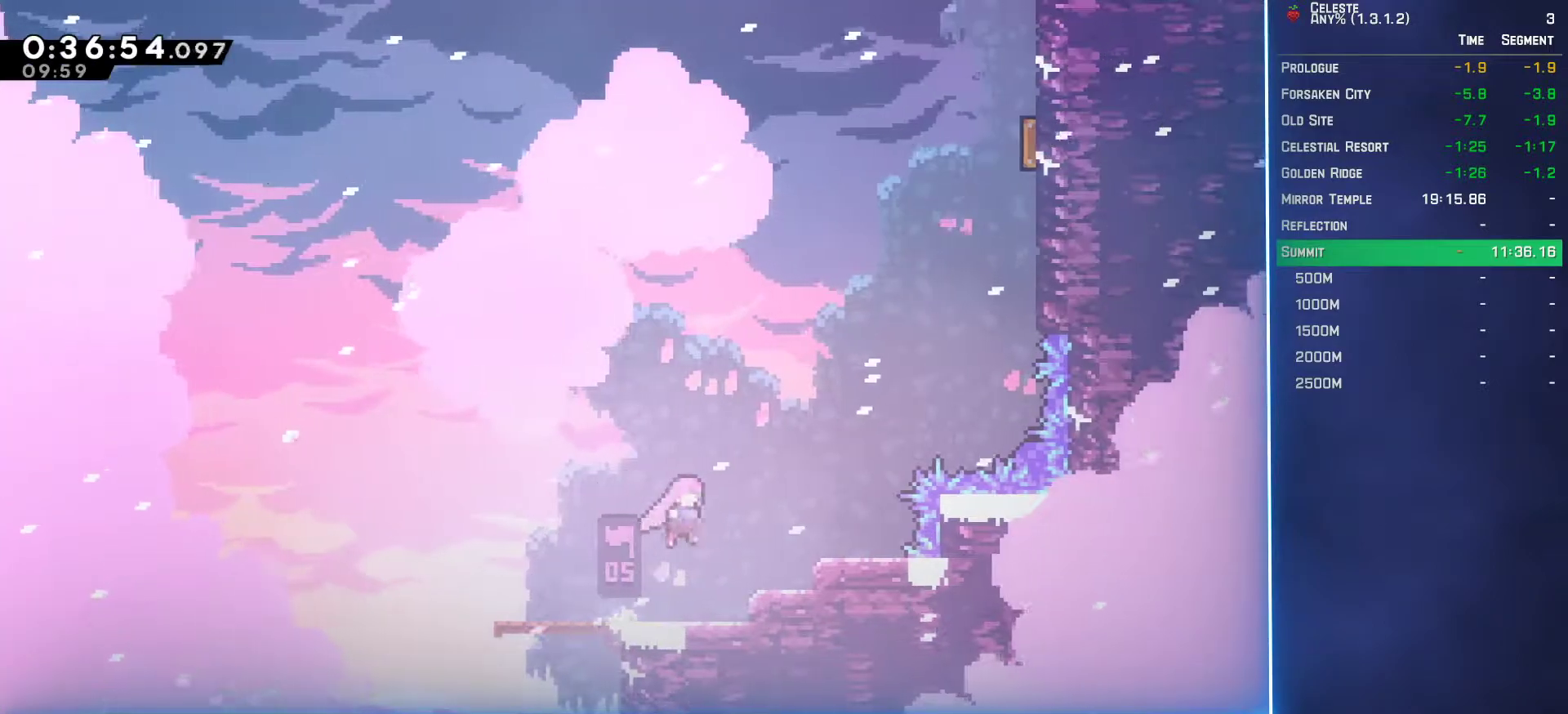
{"buttons": ["L2", "DPAD_UP", "DPAD_RIGHT"], "left_stick": "center", "events": [[100, "DPAD_RIGHT", "up"], [100, "DPAD_UP", "down"], [150, "A", "up"], [167, "B", "down"], [317, "B", "up"], [317, "DPAD_RIGHT", "down"], [383, "L2", "down"]]}
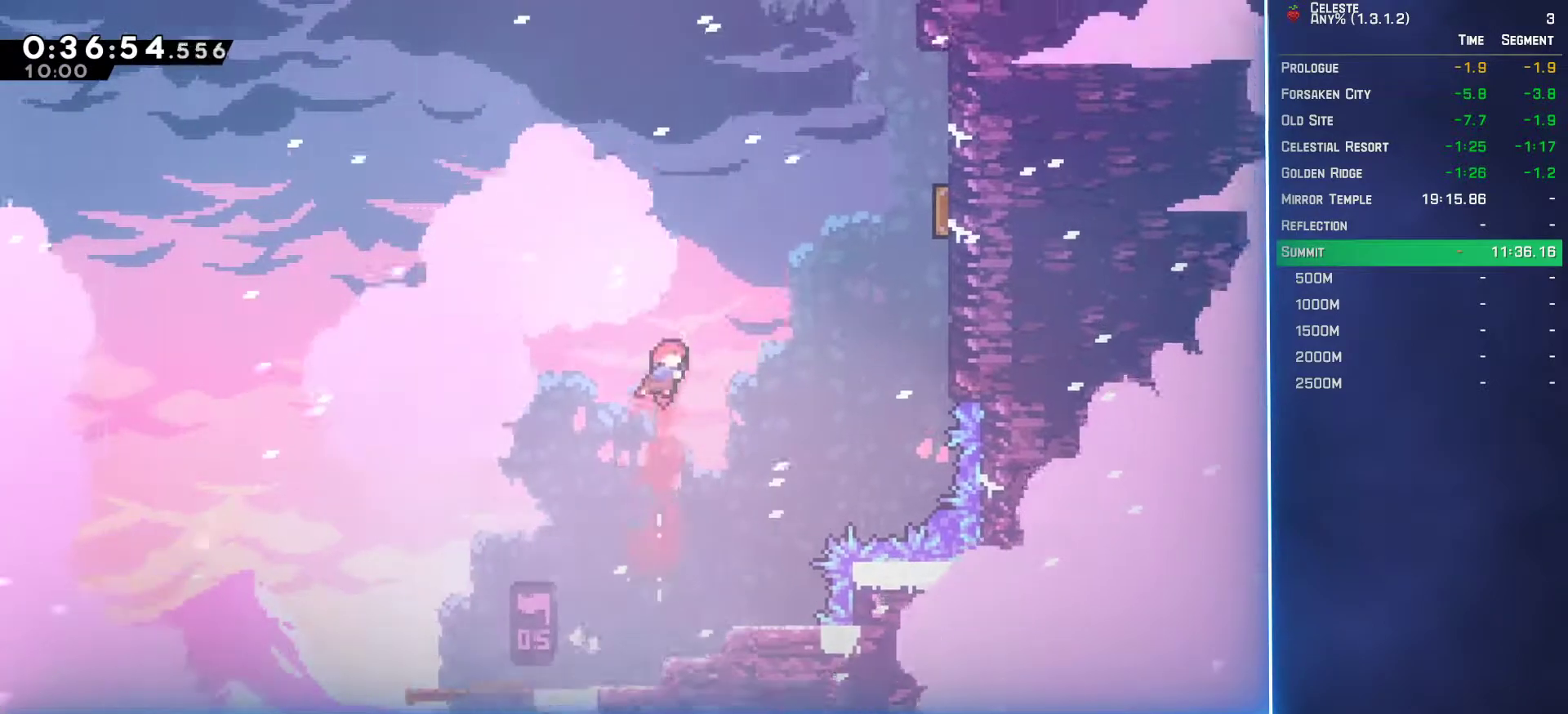
{"buttons": ["L2", "DPAD_UP", "DPAD_RIGHT"], "left_stick": "center", "events": [[83, "B", "down"], [250, "B", "up"]]}
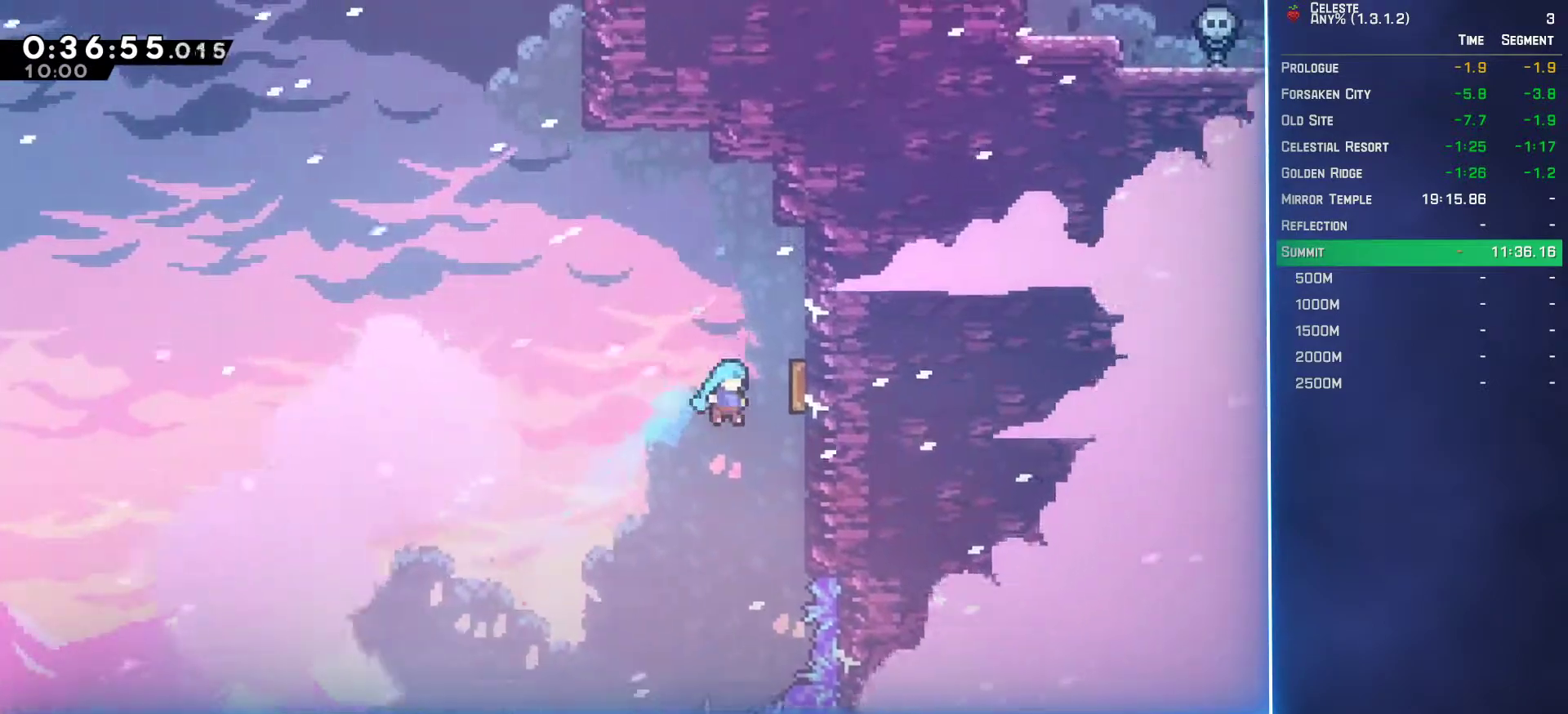
{"buttons": ["B", "L2", "DPAD_UP"], "left_stick": "center", "events": [[117, "DPAD_RIGHT", "up"], [433, "B", "down"]]}
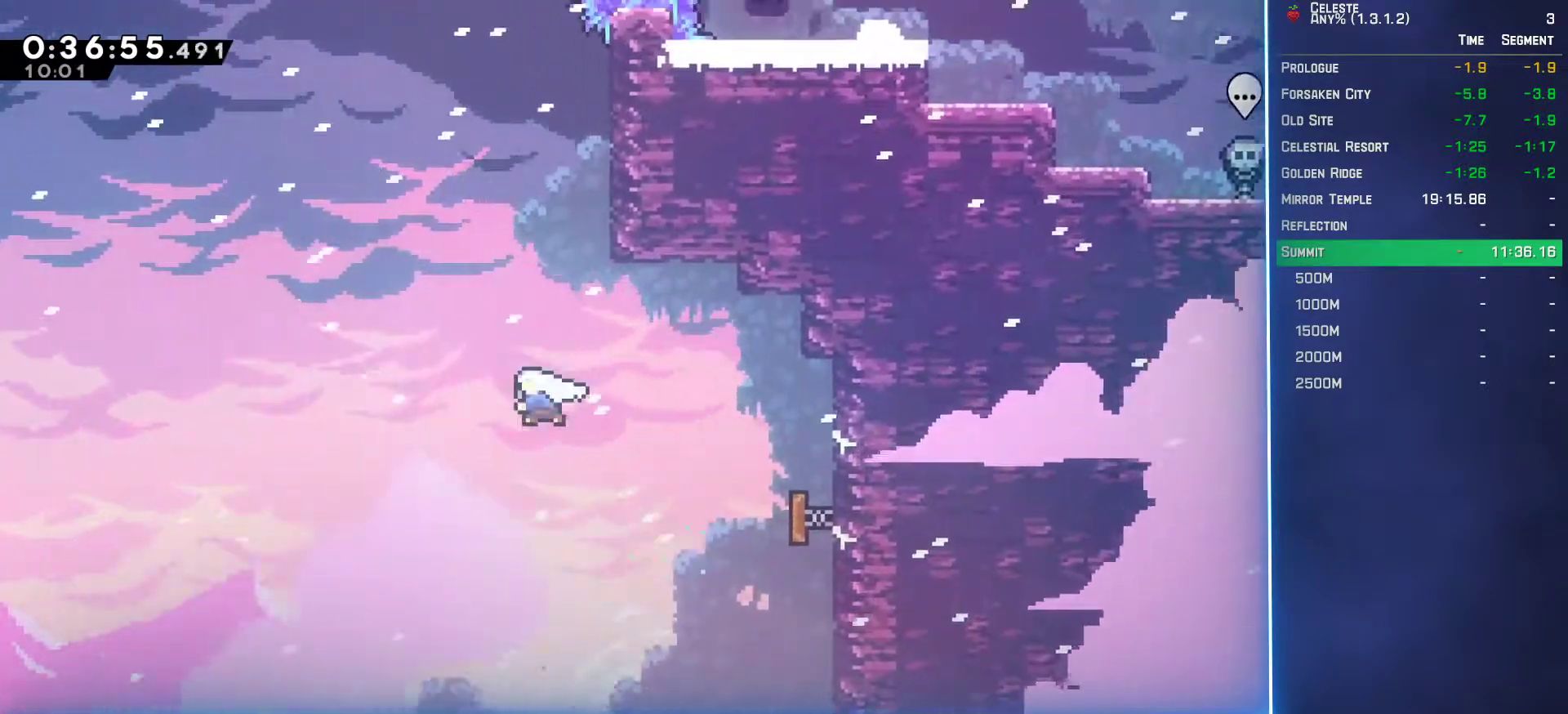
{"buttons": ["A", "L2", "DPAD_UP", "DPAD_RIGHT"], "left_stick": "center", "events": [[83, "B", "up"], [117, "DPAD_RIGHT", "down"], [450, "A", "down"]]}
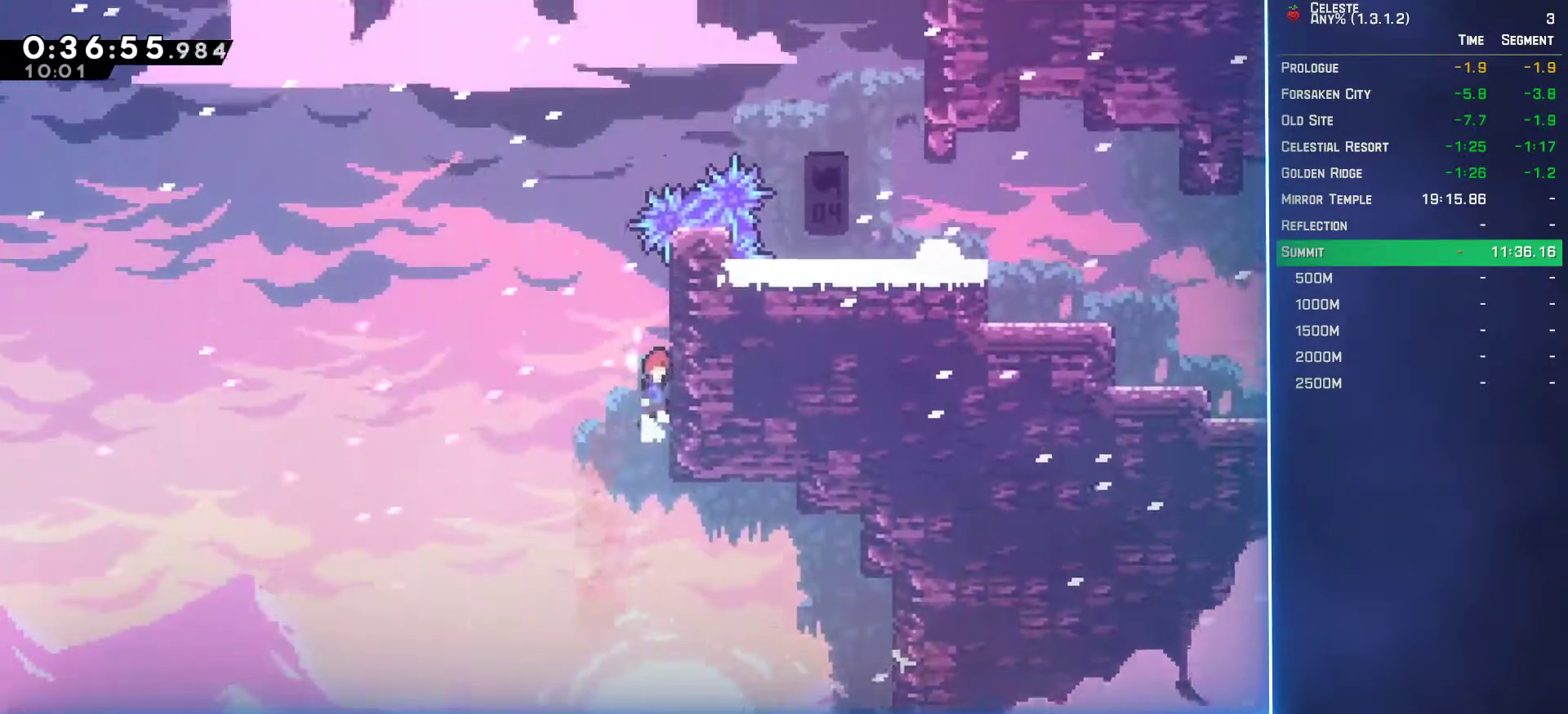
{"buttons": ["B", "L2", "DPAD_UP", "DPAD_RIGHT"], "left_stick": "center", "events": [[100, "A", "up"], [100, "DPAD_RIGHT", "up"], [133, "DPAD_LEFT", "down"], [167, "A", "down"], [383, "DPAD_LEFT", "up"], [450, "A", "up"], [450, "DPAD_RIGHT", "down"], [500, "B", "down"]]}
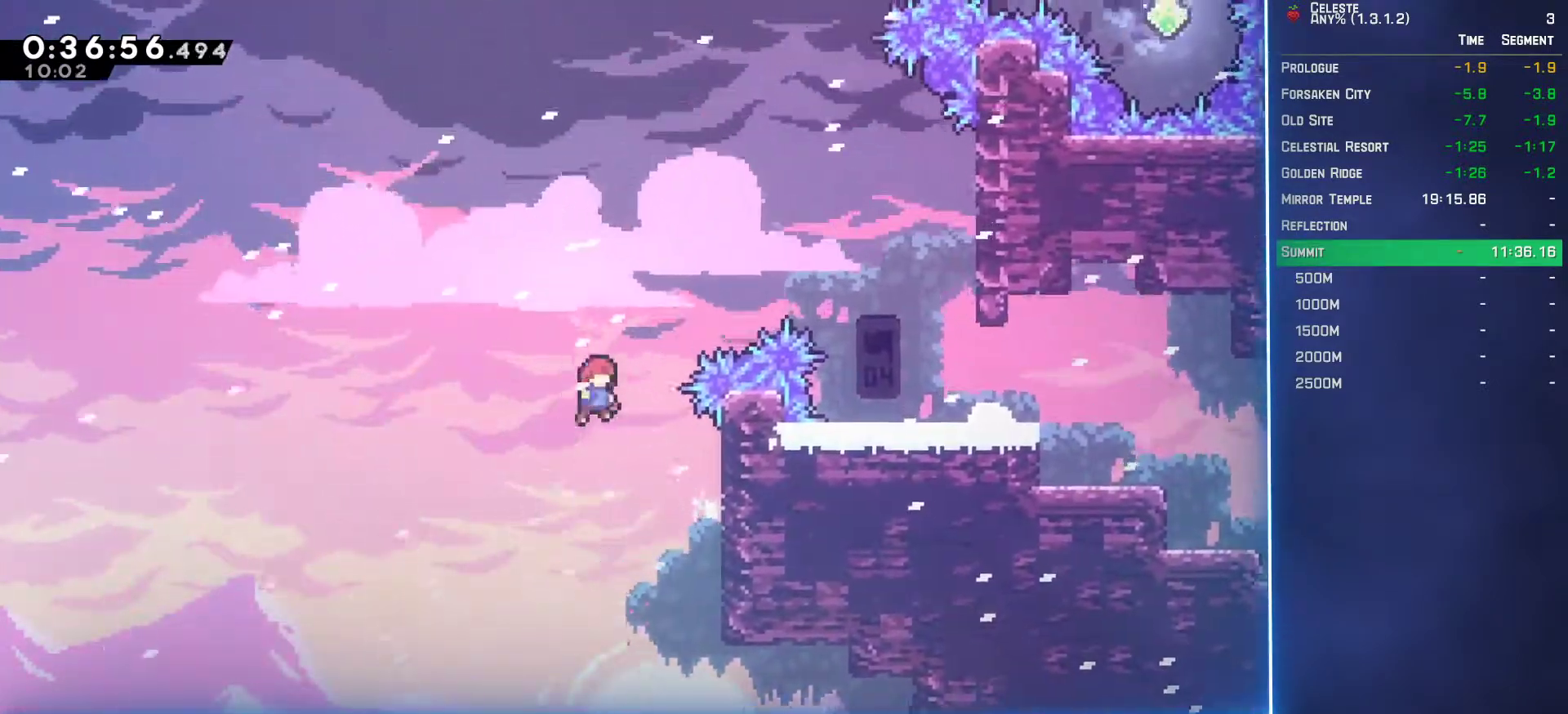
{"buttons": ["L2", "DPAD_UP", "DPAD_RIGHT"], "left_stick": "center", "events": [[217, "B", "up"]]}
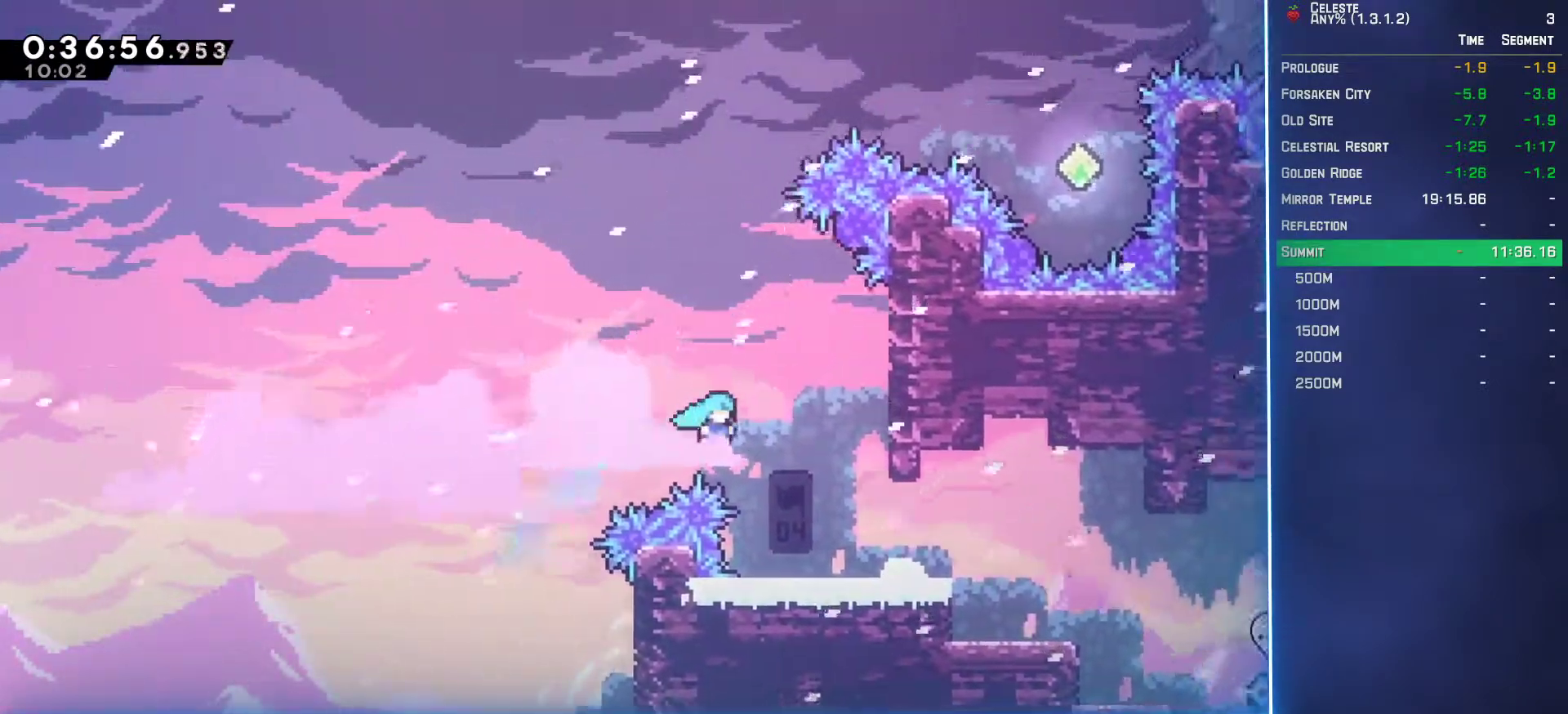
{"buttons": ["A", "L2", "DPAD_UP", "DPAD_RIGHT"], "left_stick": "center", "events": [[167, "DPAD_RIGHT", "up"], [167, "DPAD_UP", "up"], [333, "A", "down"], [333, "DPAD_RIGHT", "down"], [350, "DPAD_UP", "down"]]}
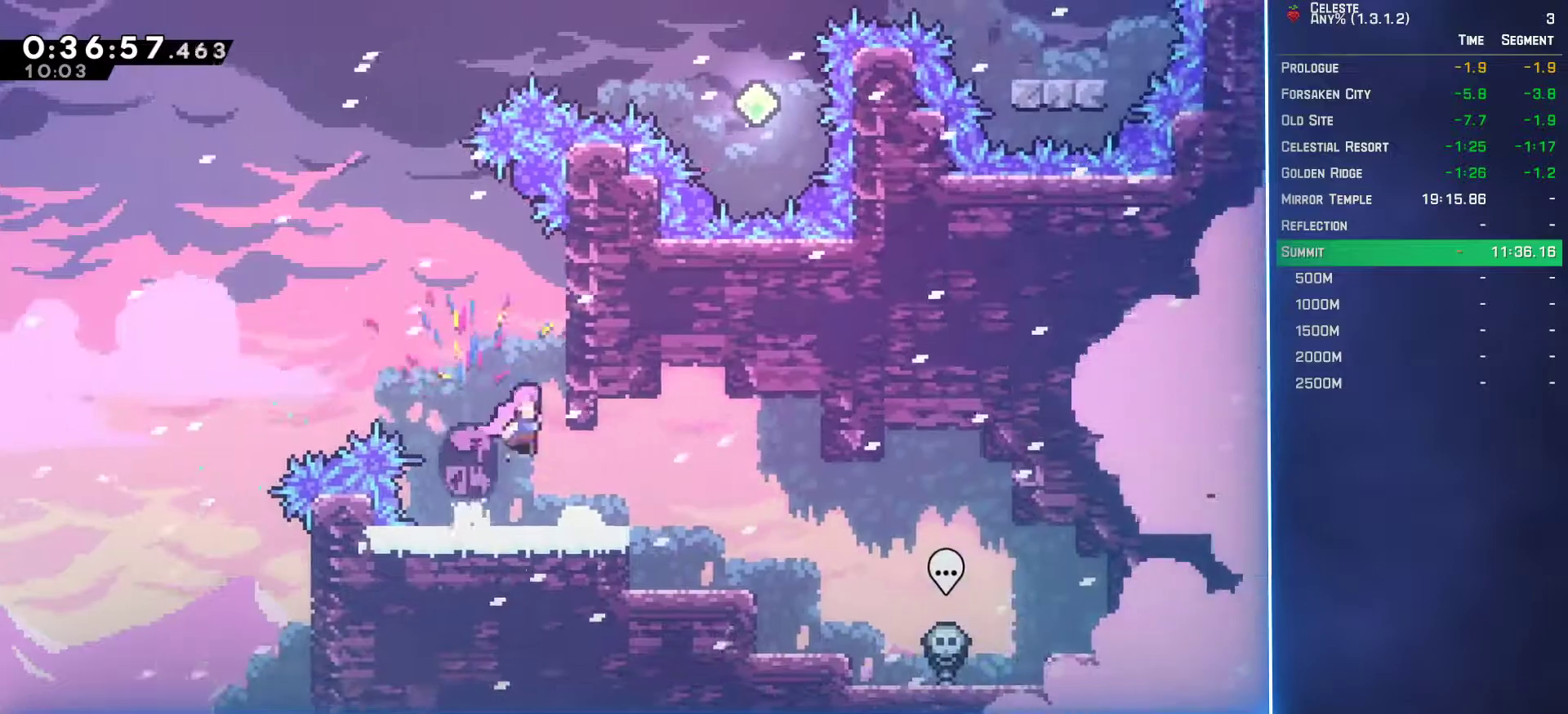
{"buttons": ["A", "L2", "DPAD_UP", "DPAD_LEFT"], "left_stick": "center", "events": [[133, "A", "up"], [167, "DPAD_RIGHT", "up"], [217, "A", "down"], [333, "A", "up"], [383, "DPAD_LEFT", "down"], [400, "A", "down"]]}
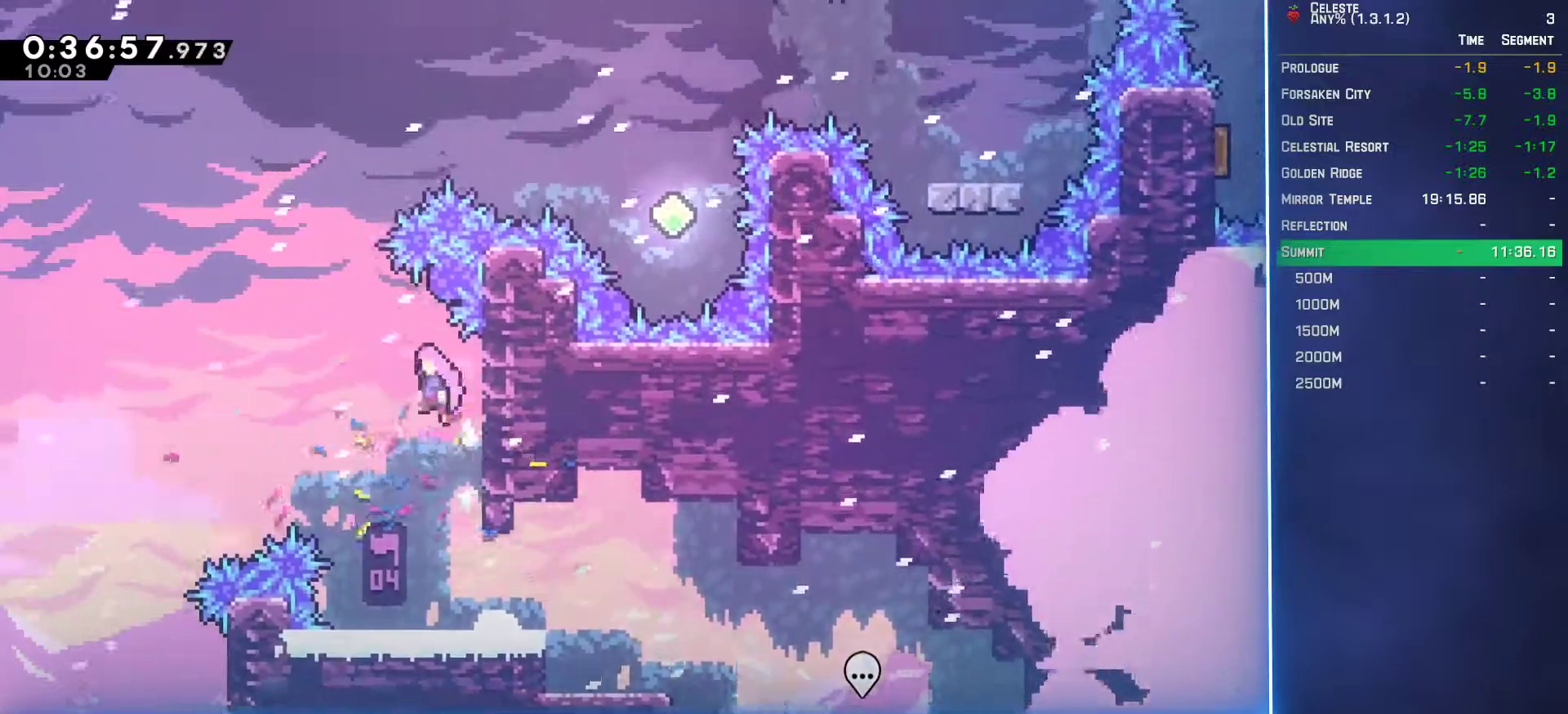
{"buttons": ["L2", "DPAD_UP", "DPAD_RIGHT"], "left_stick": "center", "events": [[250, "A", "up"], [250, "DPAD_LEFT", "up"], [300, "B", "down"], [467, "B", "up"], [500, "DPAD_RIGHT", "down"]]}
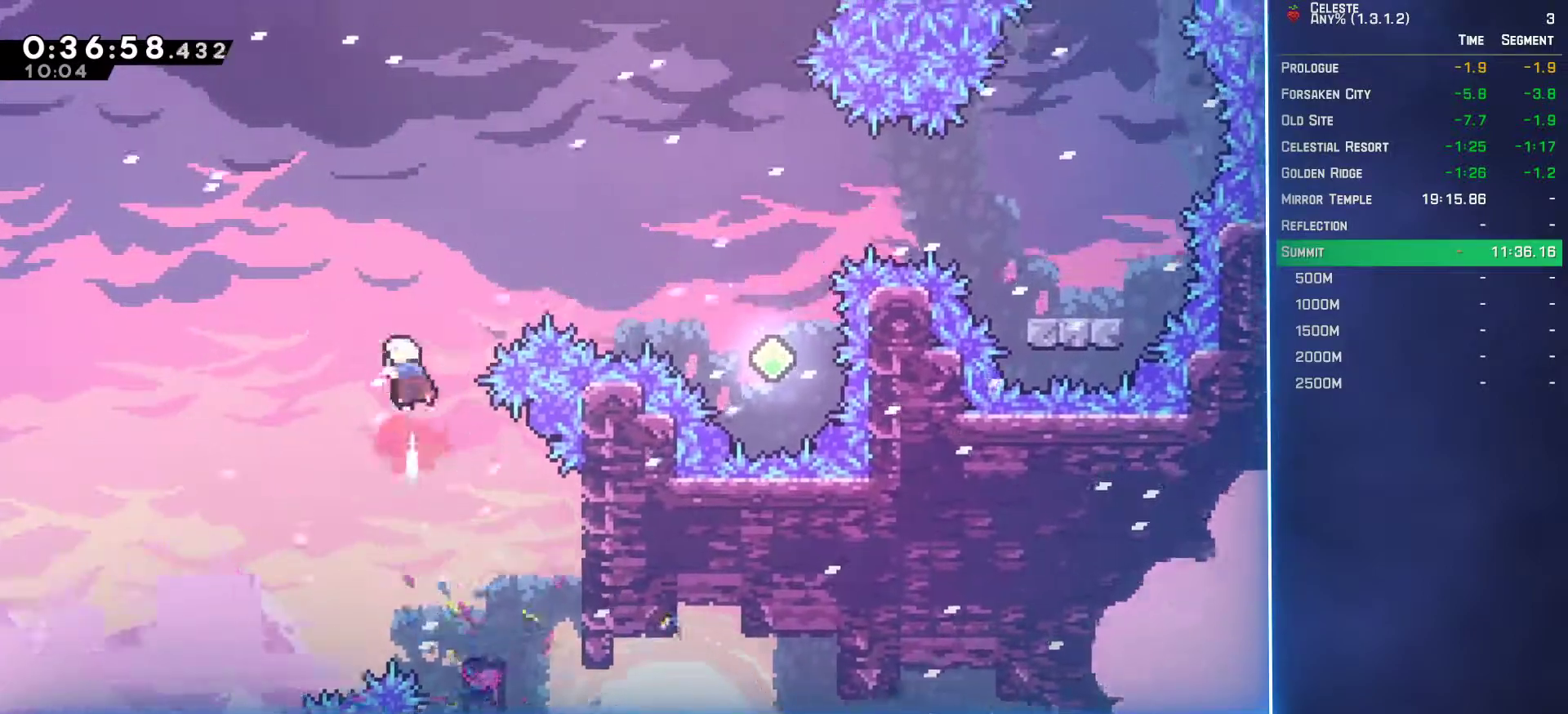
{"buttons": ["DPAD_RIGHT"], "left_stick": "center", "events": [[50, "DPAD_UP", "up"], [217, "B", "down"], [217, "L2", "up"], [333, "B", "up"]]}
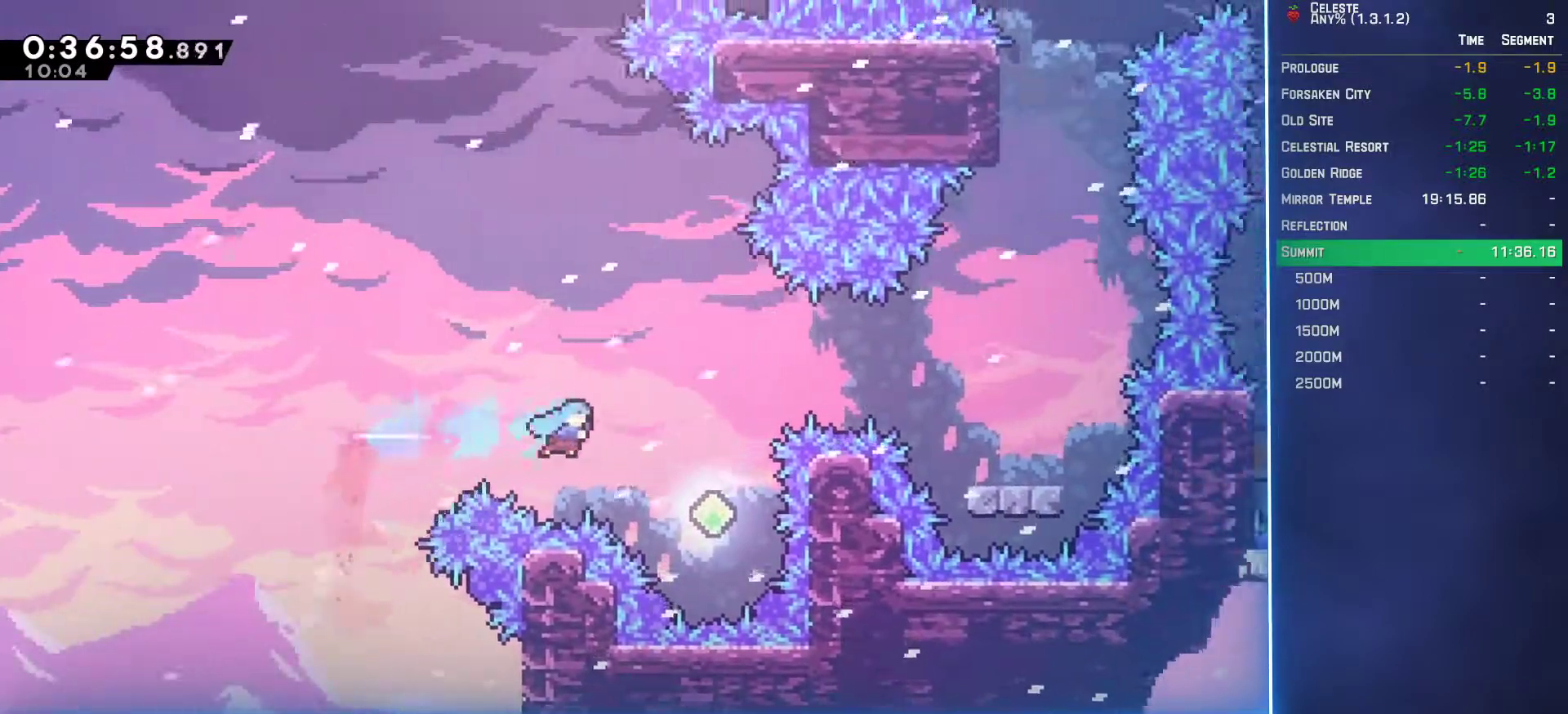
{"buttons": ["DPAD_RIGHT"], "left_stick": "center", "events": [[233, "DPAD_RIGHT", "up"], [250, "DPAD_UP", "down"], [267, "B", "down"], [417, "B", "up"], [450, "DPAD_UP", "up"], [483, "DPAD_RIGHT", "down"]]}
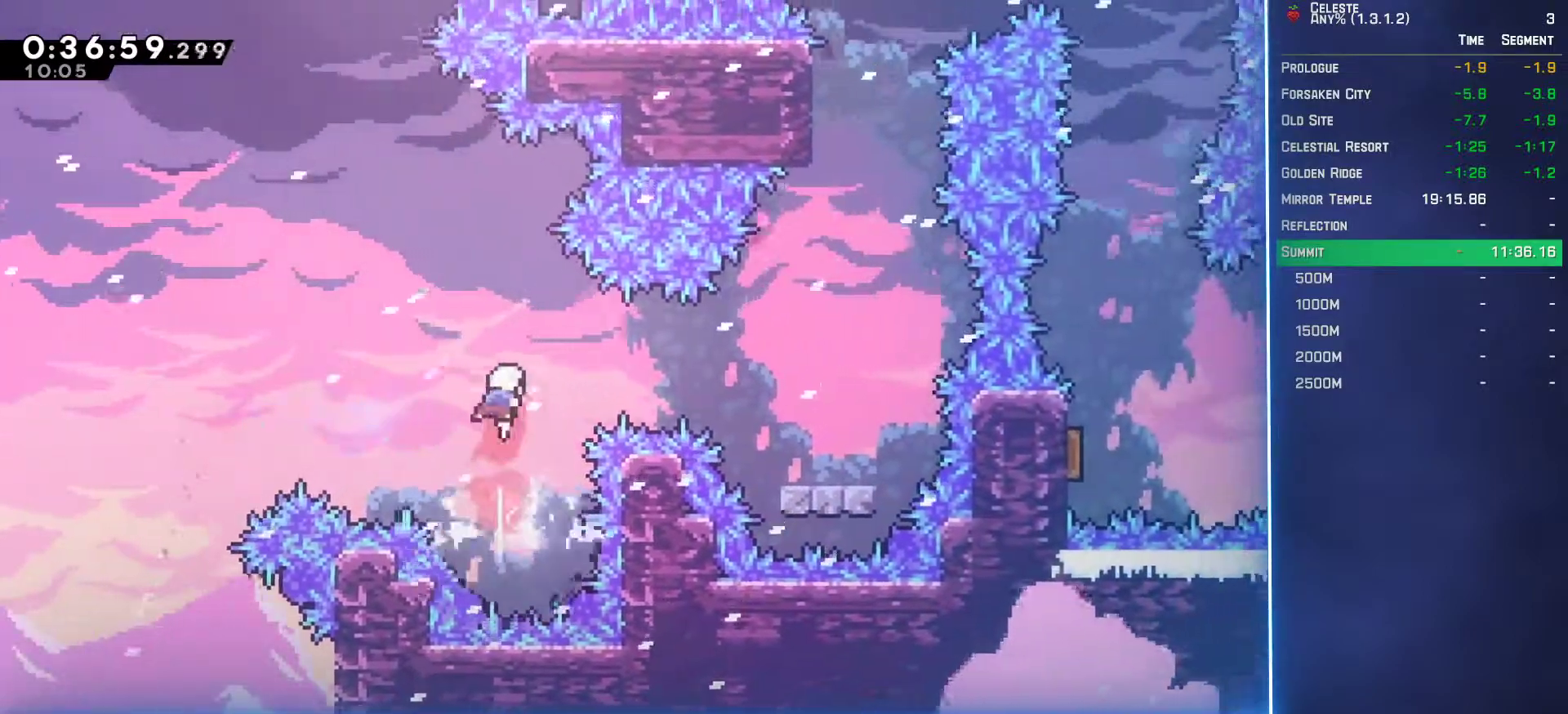
{"buttons": ["DPAD_RIGHT"], "left_stick": "center", "events": [[50, "B", "down"], [167, "B", "up"]]}
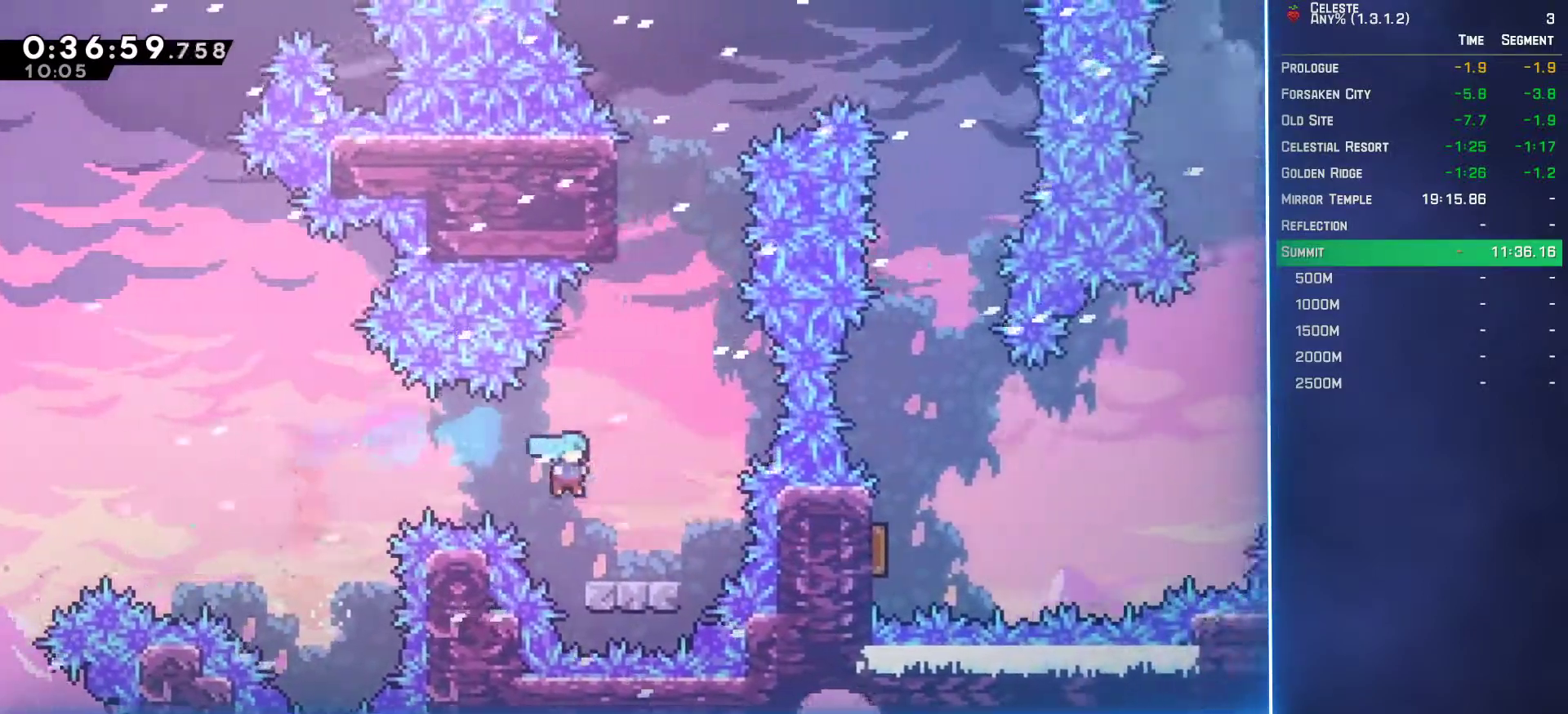
{"buttons": ["B", "DPAD_UP"], "left_stick": "center", "events": [[83, "DPAD_RIGHT", "up"], [183, "A", "down"], [200, "DPAD_UP", "down"], [333, "A", "up"], [417, "B", "down"]]}
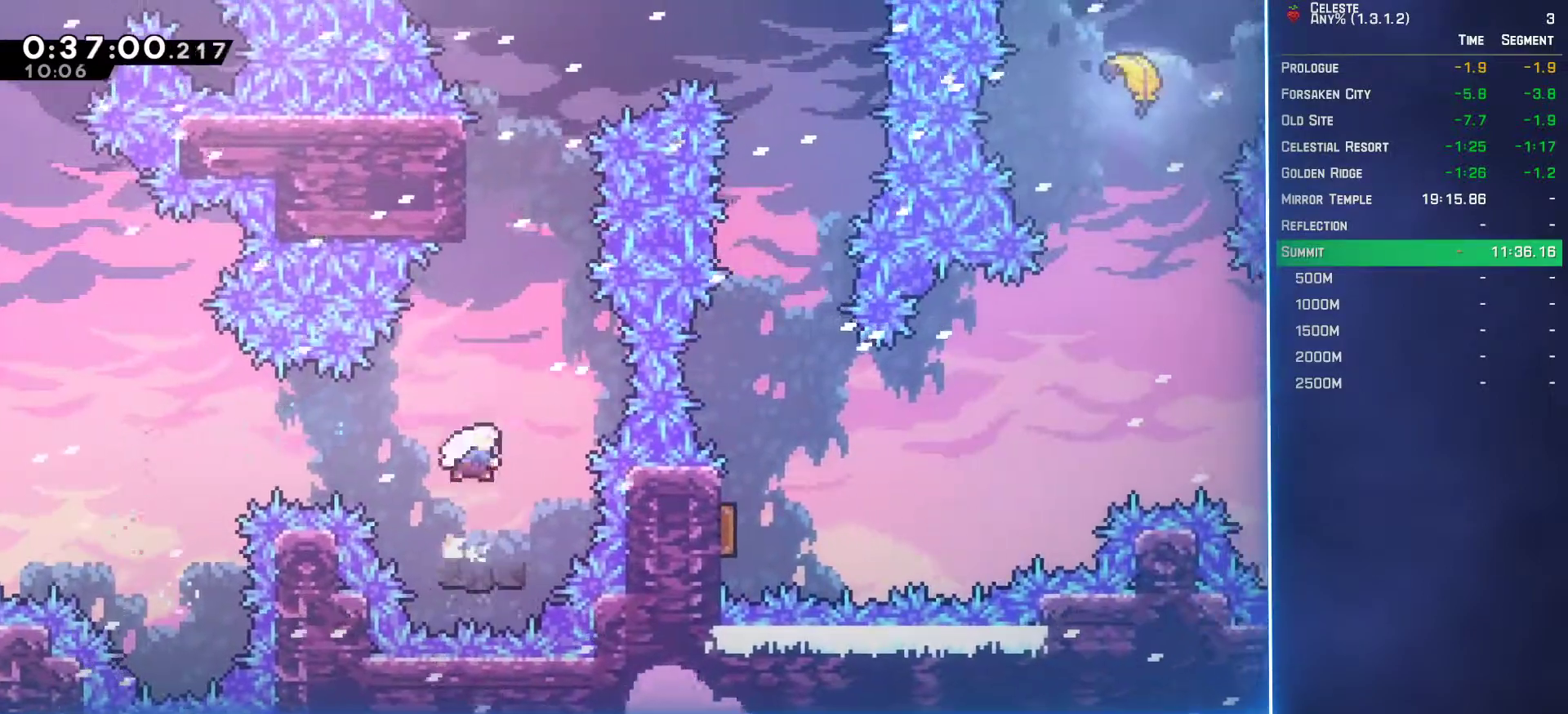
{"buttons": ["A", "DPAD_RIGHT"], "left_stick": "center", "events": [[50, "B", "up"], [133, "B", "down"], [283, "B", "up"], [333, "DPAD_RIGHT", "down"], [350, "A", "down"], [383, "DPAD_UP", "up"]]}
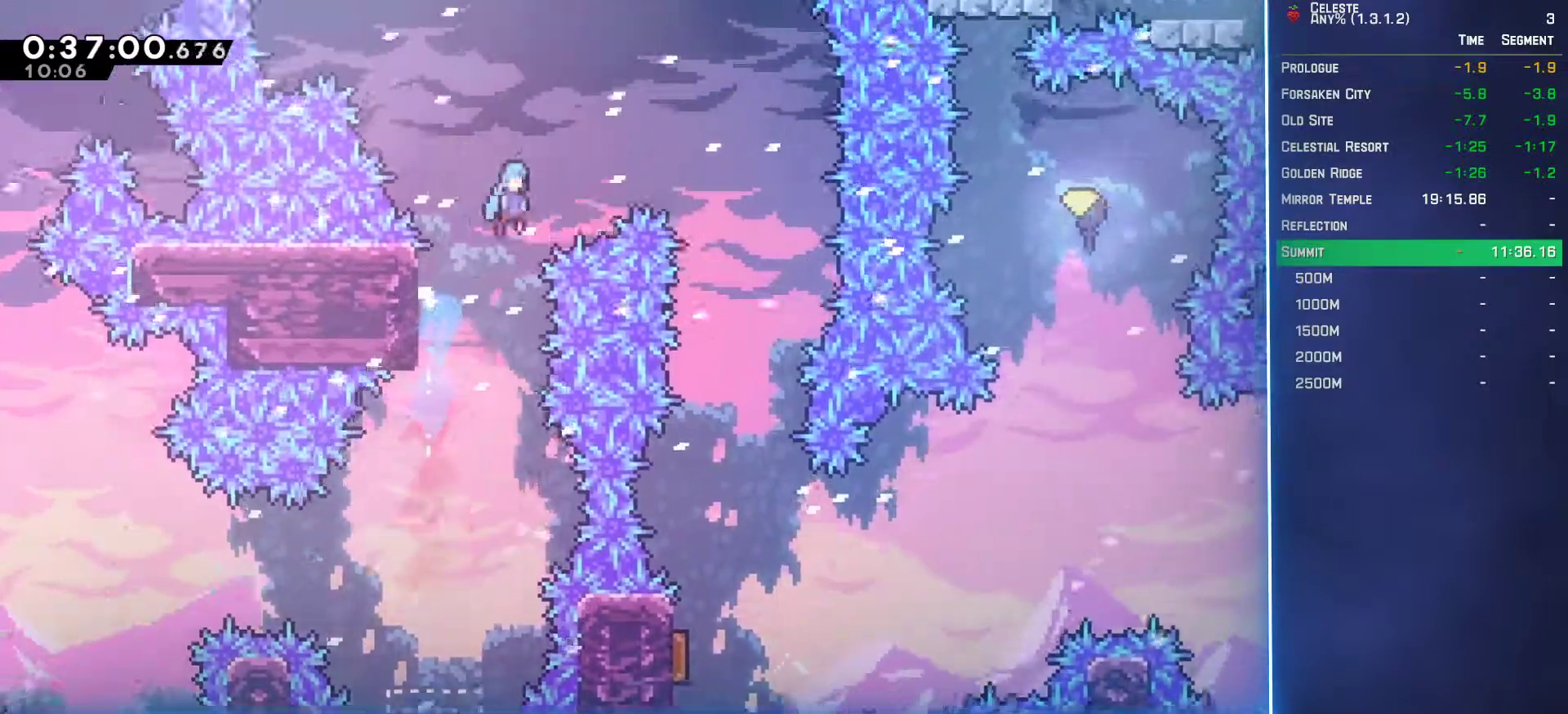
{"buttons": ["DPAD_RIGHT"], "left_stick": "center", "events": [[167, "A", "up"]]}
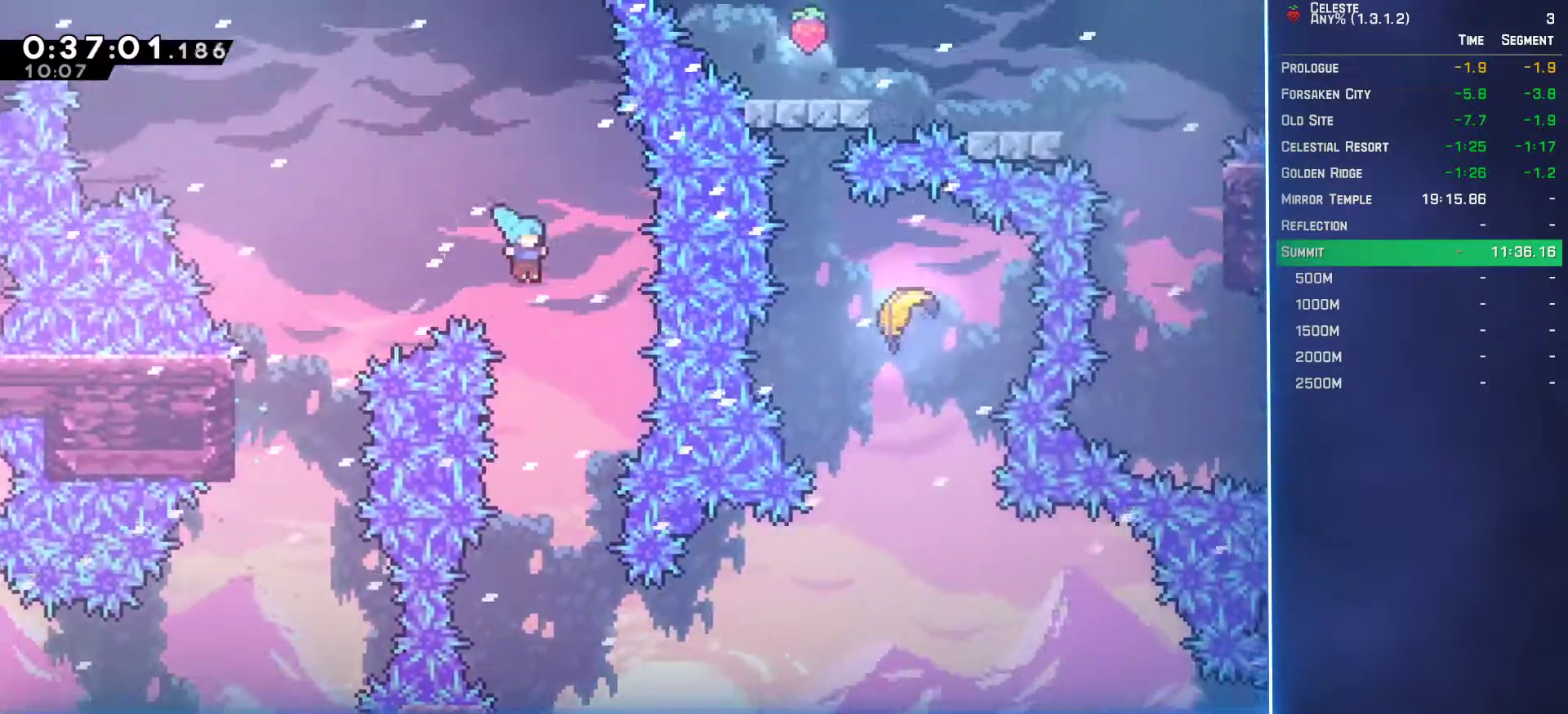
{"buttons": [], "left_stick": "center", "events": [[33, "DPAD_RIGHT", "up"]]}
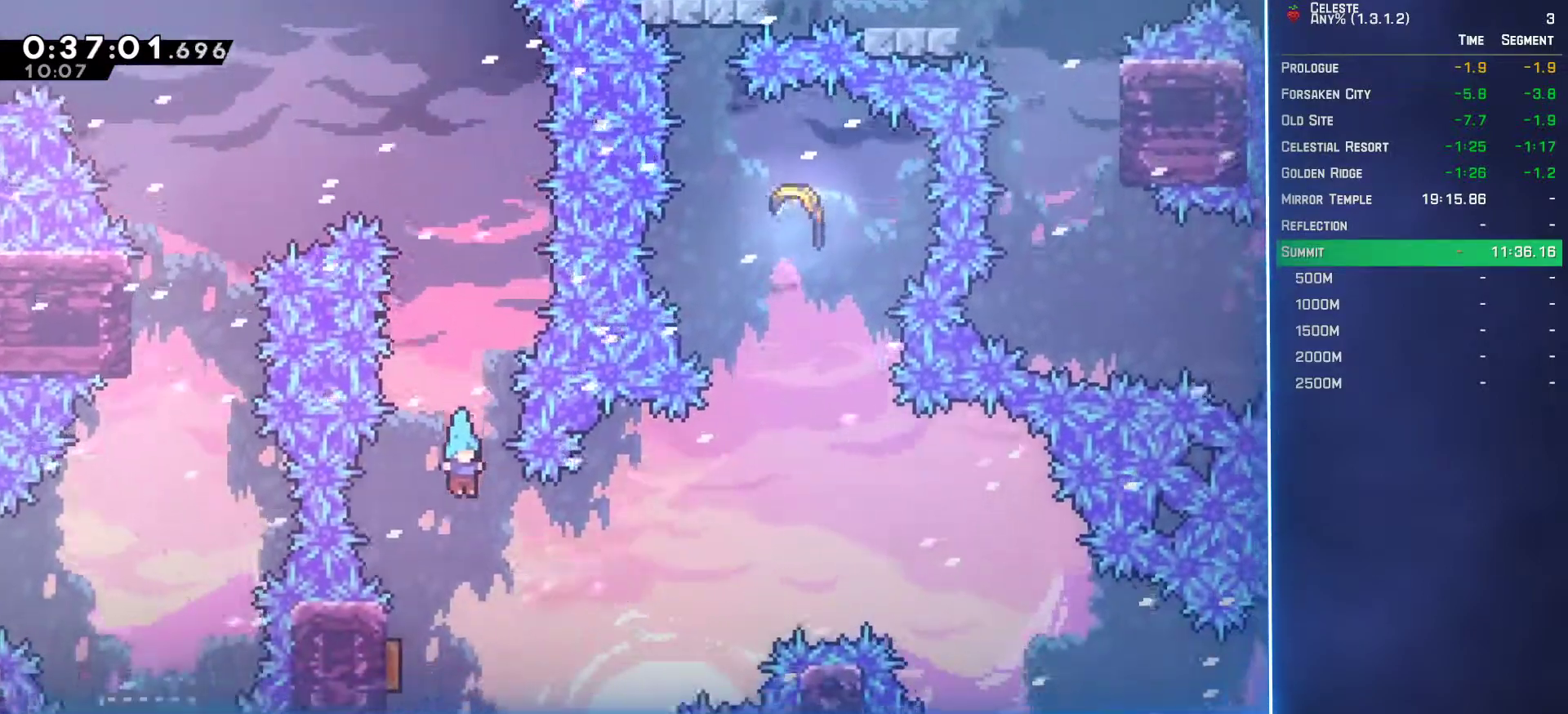
{"buttons": ["DPAD_UP", "DPAD_RIGHT"], "left_stick": "center", "events": [[100, "DPAD_LEFT", "down"], [300, "DPAD_LEFT", "up"], [333, "DPAD_RIGHT", "down"], [367, "DPAD_UP", "down"]]}
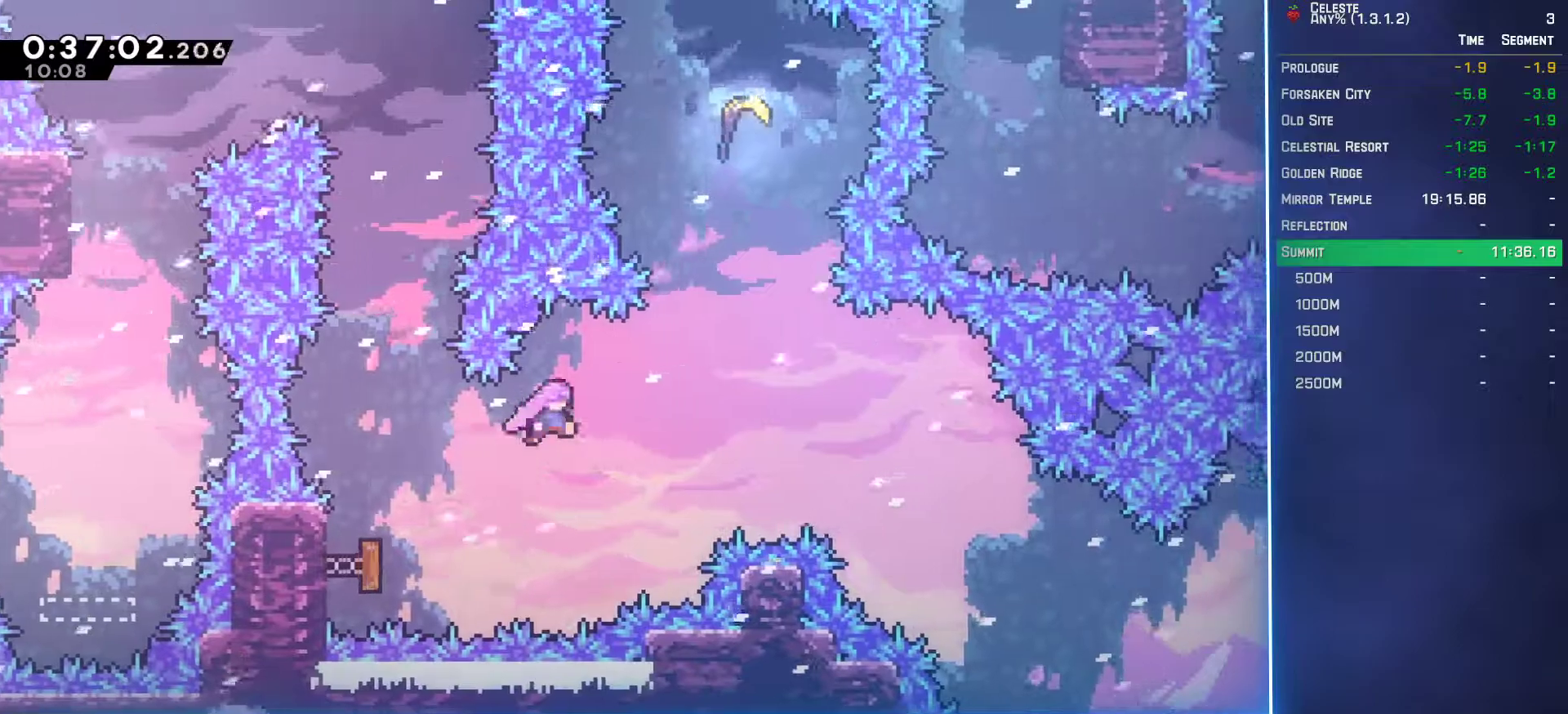
{"buttons": [], "left_stick": "center", "events": [[17, "B", "down"], [150, "B", "up"], [217, "DPAD_RIGHT", "up"], [250, "B", "down"], [383, "B", "up"], [483, "DPAD_UP", "up"]]}
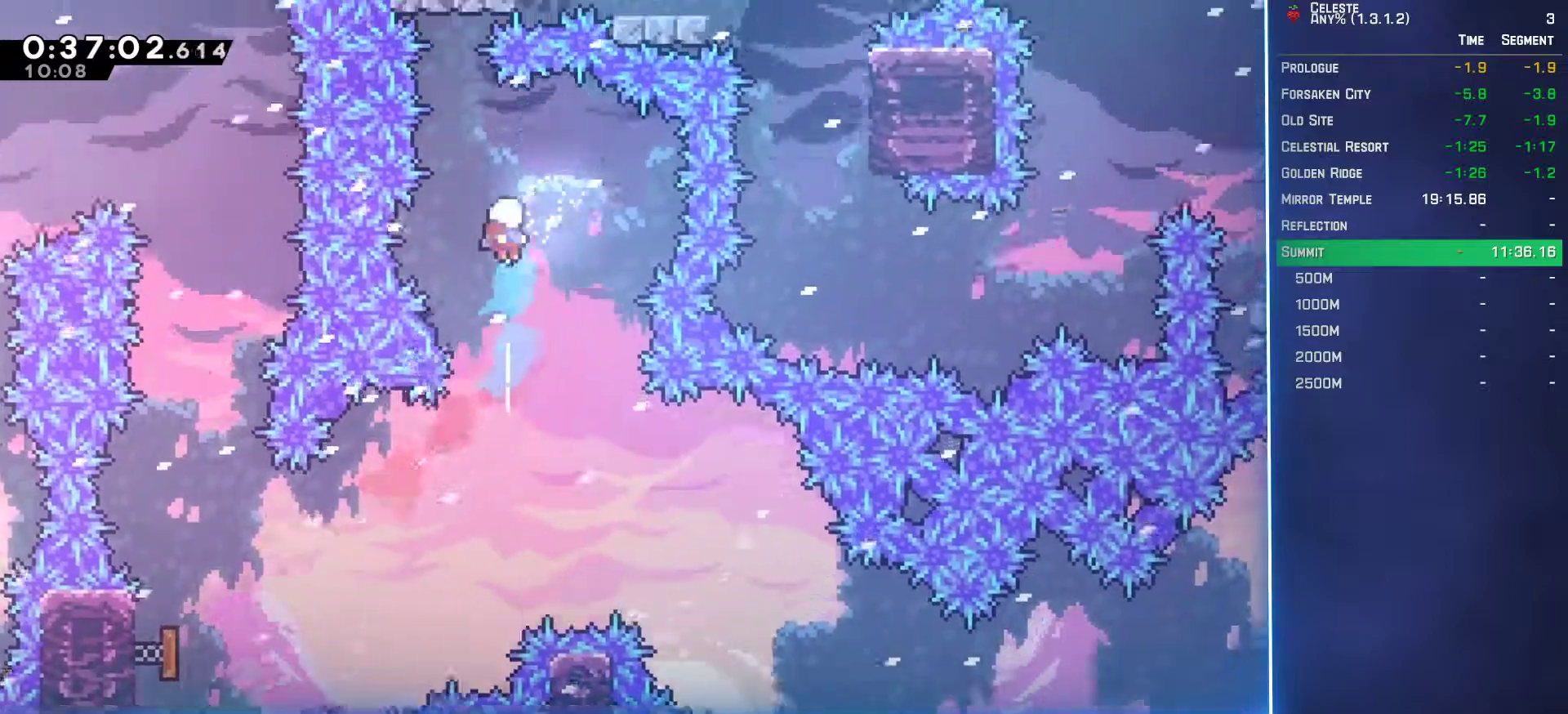
{"buttons": [], "left_stick": "down", "events": [[150, "left_stick", "down"]]}
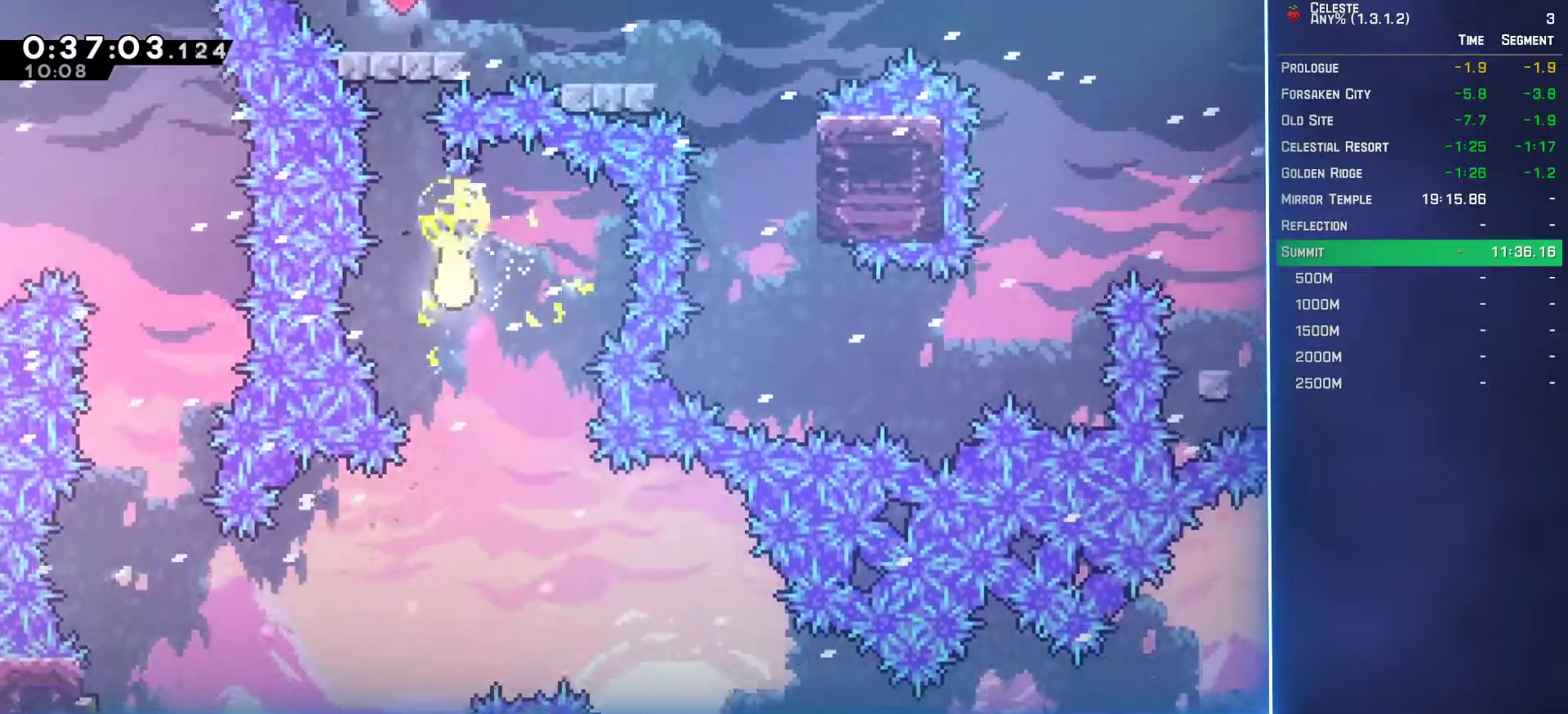
{"buttons": [], "left_stick": "down-right", "events": [[200, "left_stick", "down-right"]]}
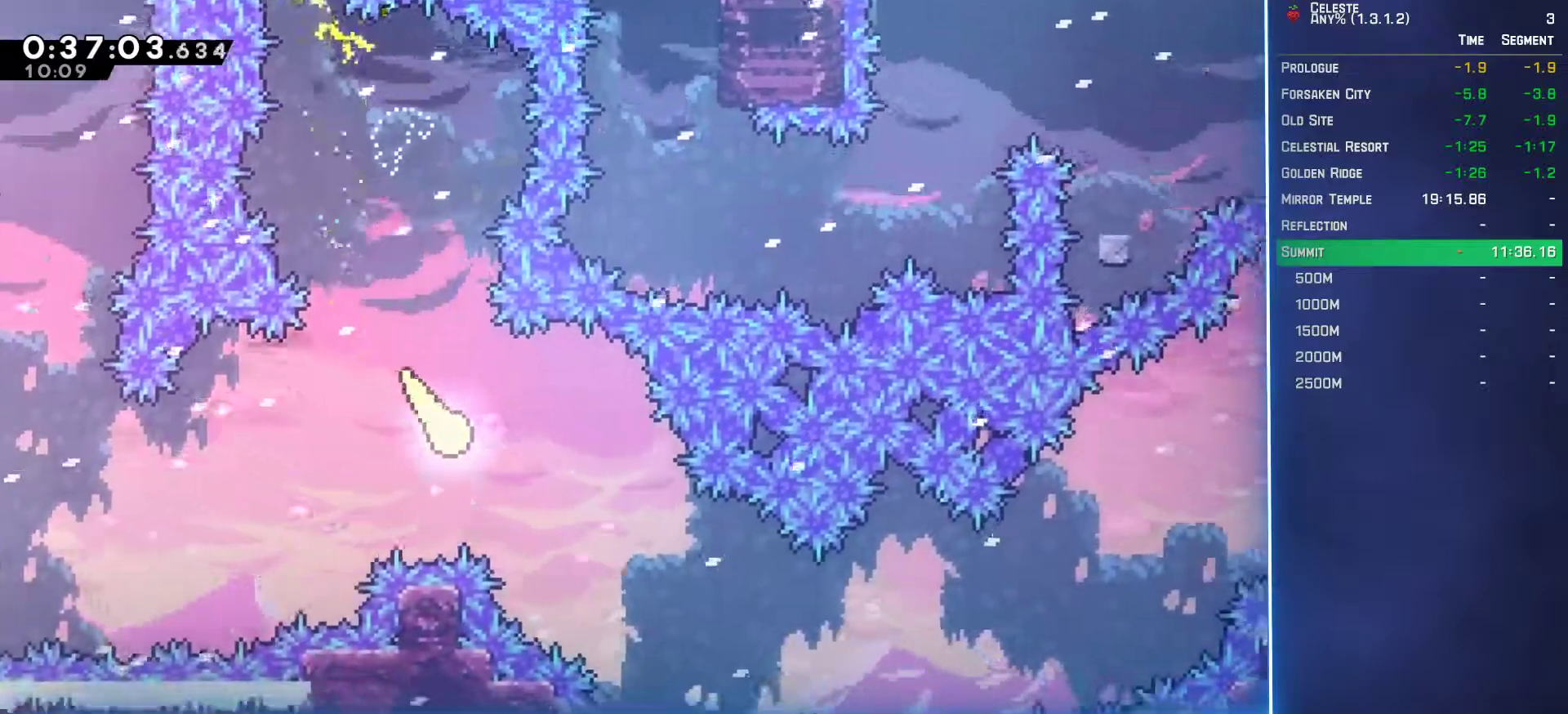
{"buttons": [], "left_stick": "down-right", "events": []}
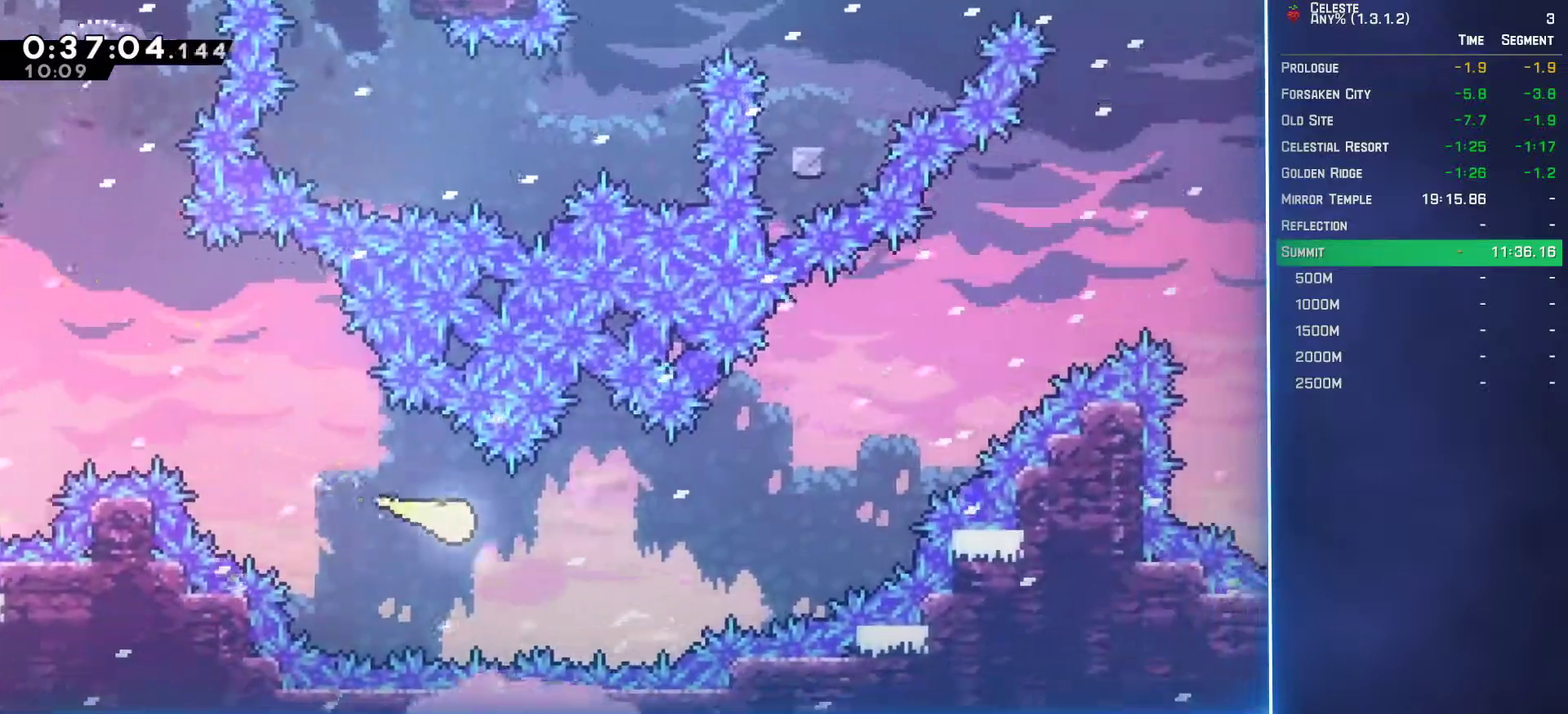
{"buttons": [], "left_stick": "up-right", "events": [[17, "left_stick", "right"], [317, "left_stick", "up-right"]]}